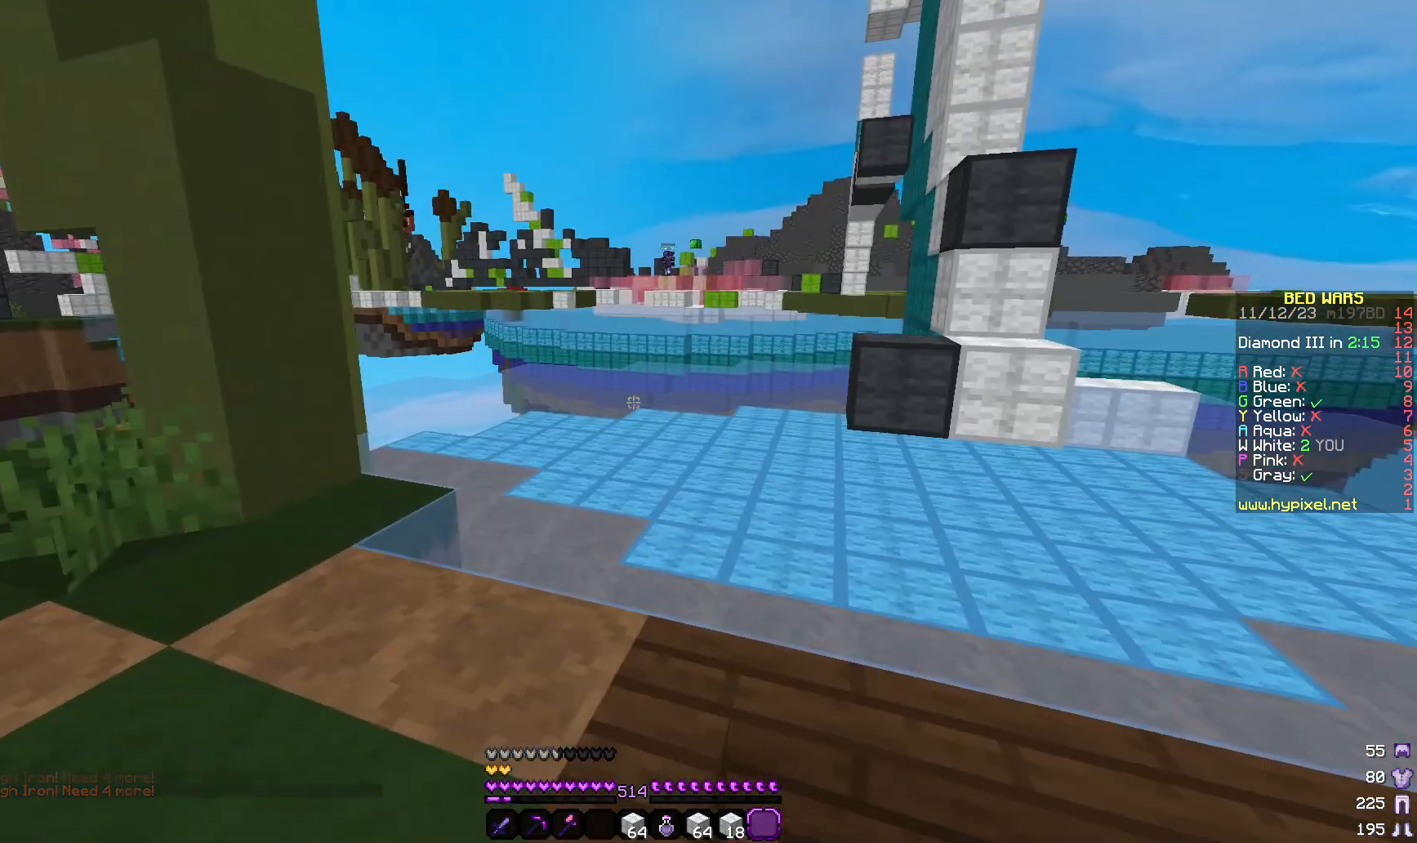
Gameplay with keyboard and mouse; each line is a JSON object with the keys and mouse buttons held at the frame after it. "events" lists presses ("down") and releases ("up") of "a", "d", "s", "w", "mouse_left" and "mouse_right" between this image and that frame as [ms after this image, input, new state], when the widget could be followed in between. "mouse_left", "mouse_right" = the "left", "right" buttons of the "mouse" list. No other keys are recorded. Fast repeated clicks can show as one long hold. Mouse movement is not recorded.
{"keys": ["d"], "mouse": [], "events": [[50, "d", "down"]]}
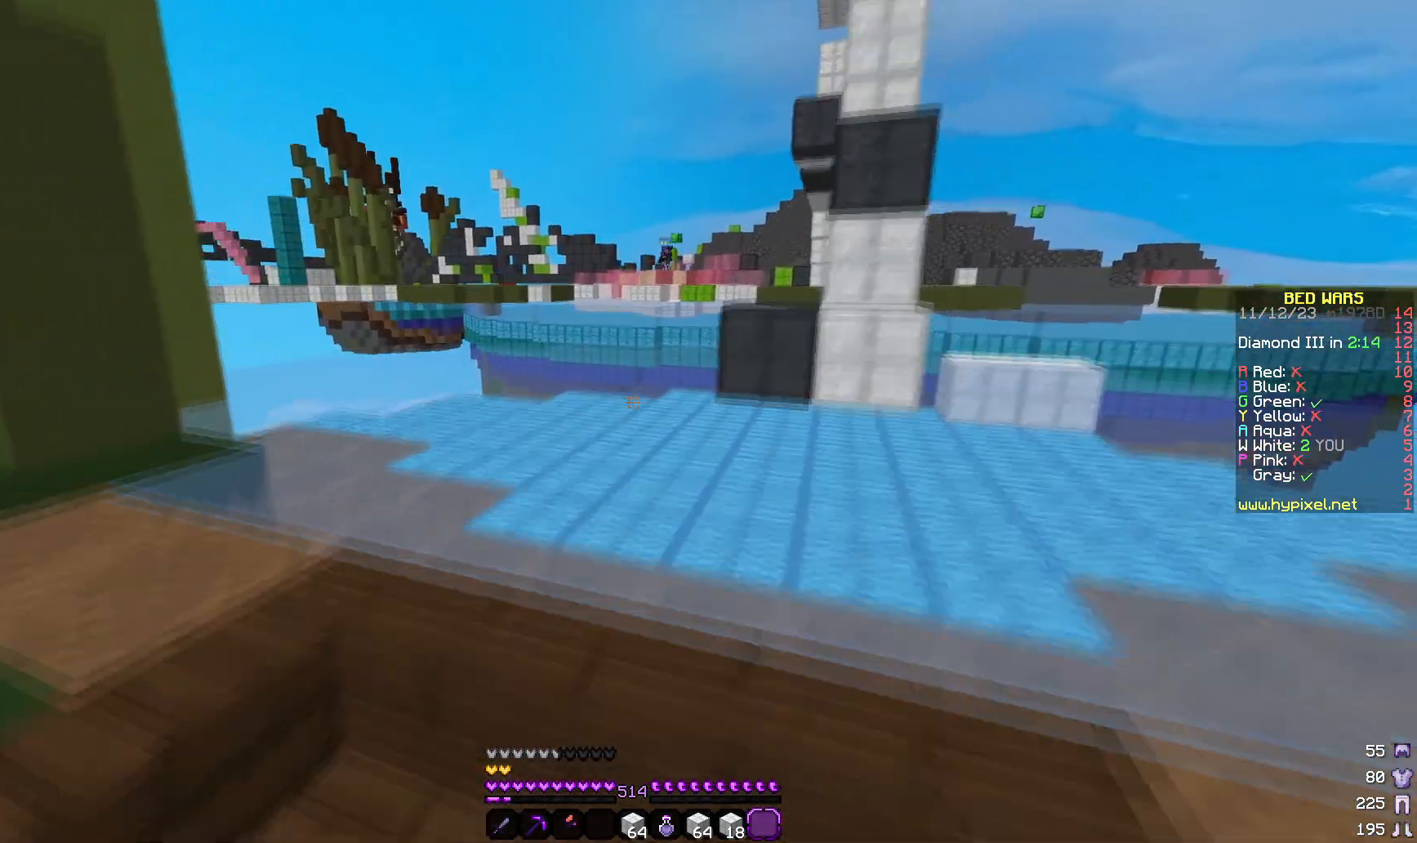
{"keys": ["d"], "mouse": [], "events": []}
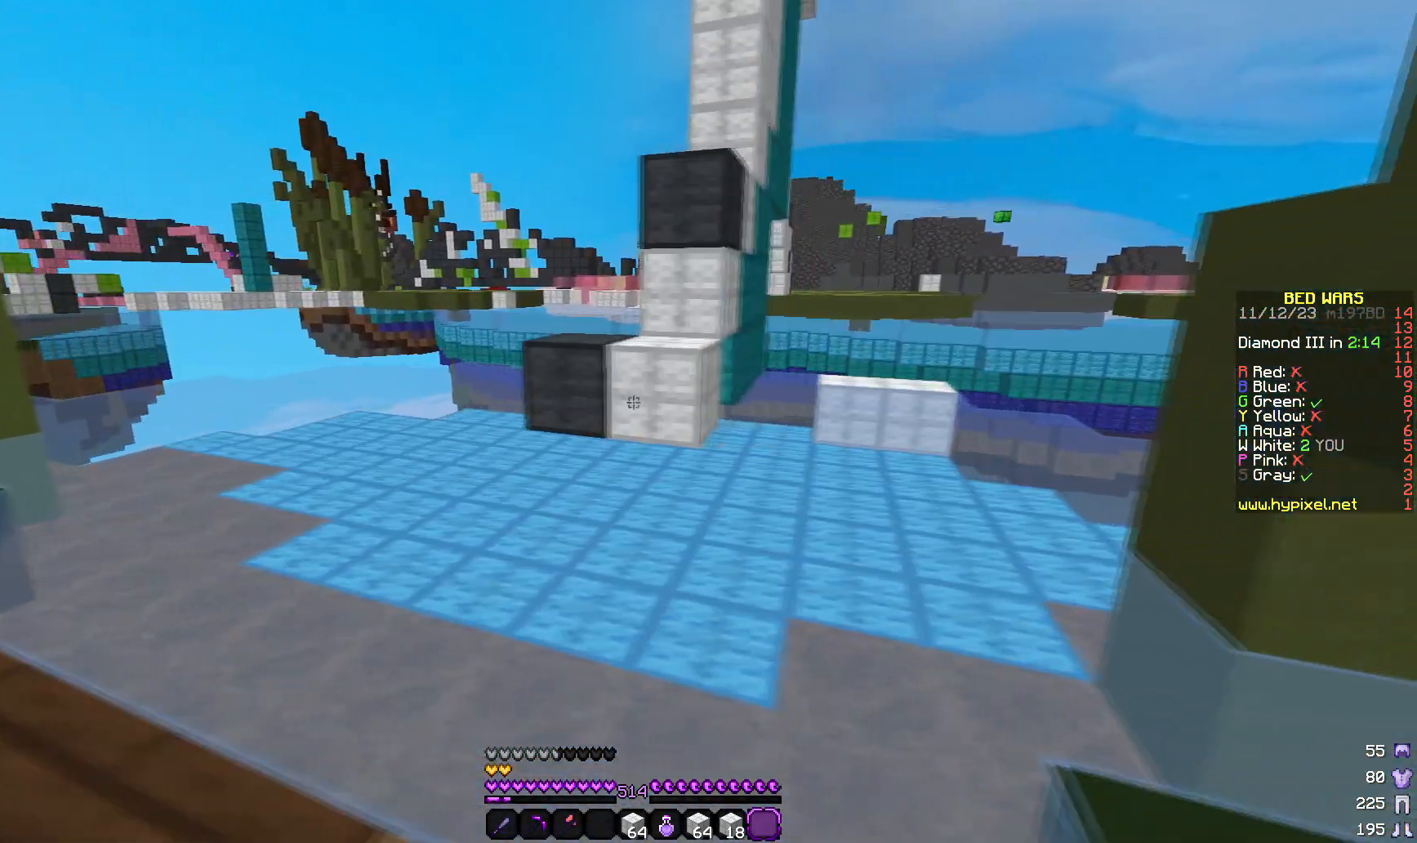
{"keys": [], "mouse": [], "events": [[250, "d", "up"]]}
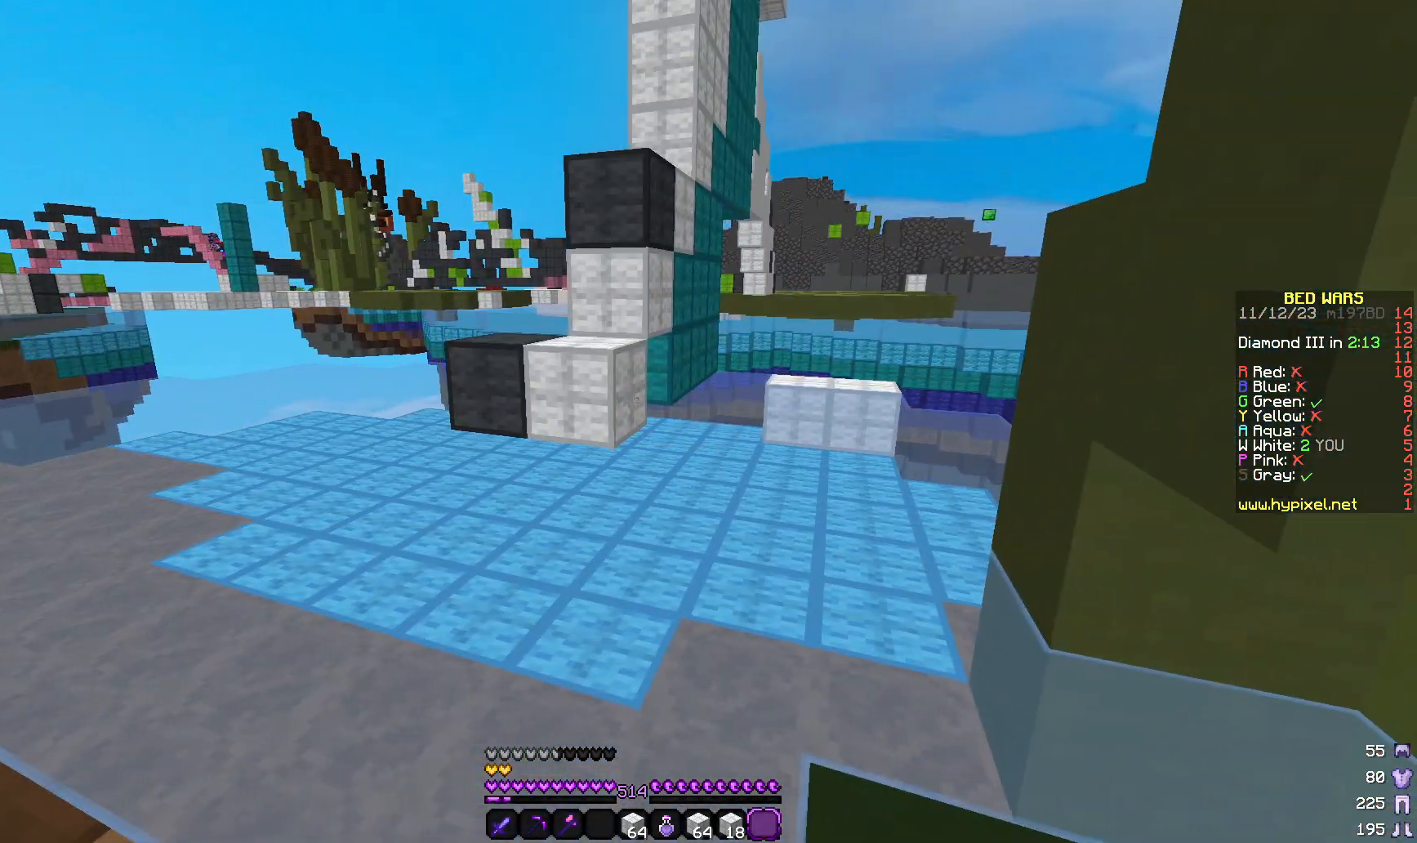
{"keys": [], "mouse": [], "events": []}
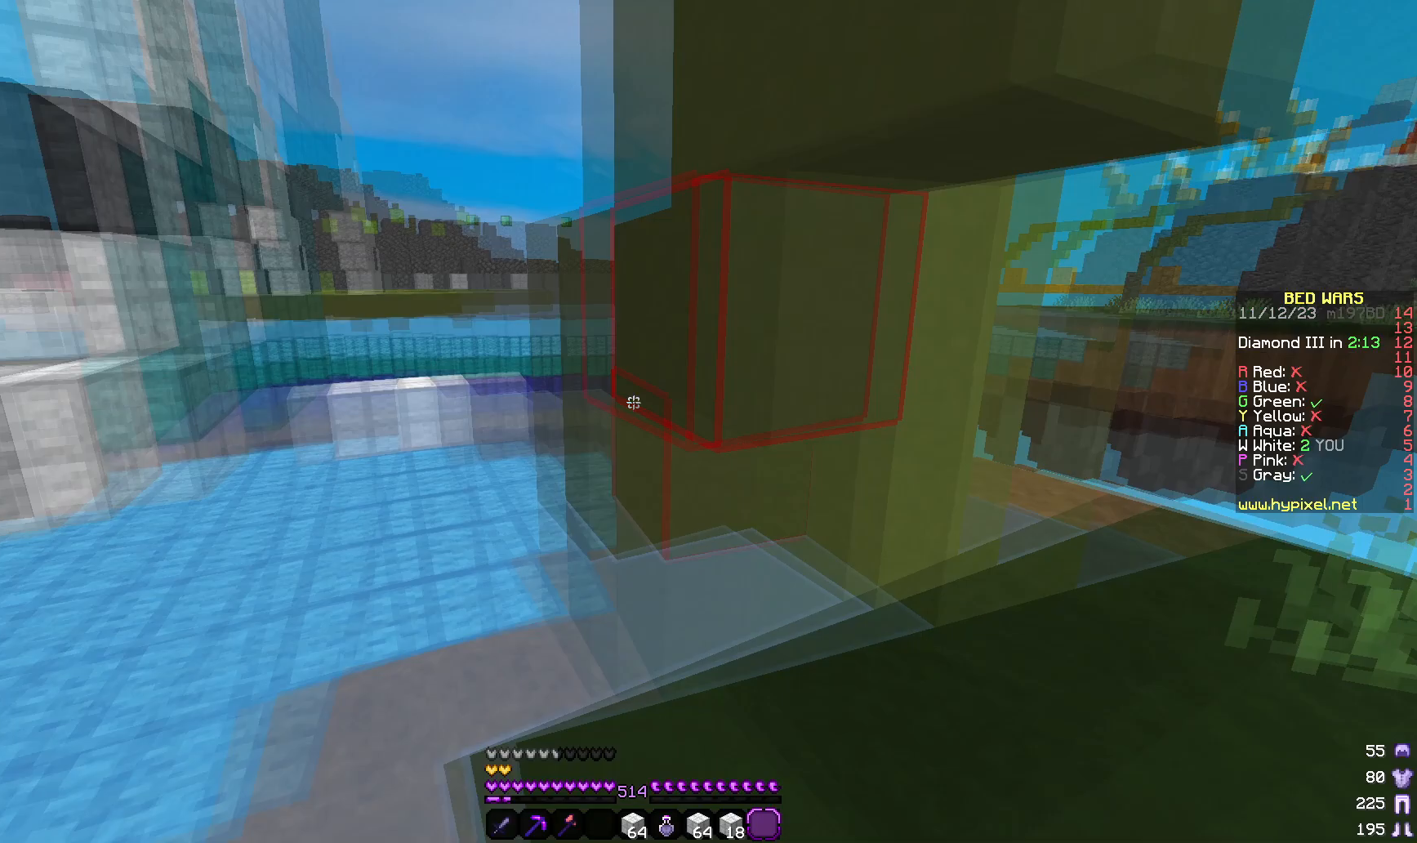
{"keys": ["w"], "mouse": [], "events": [[333, "w", "down"]]}
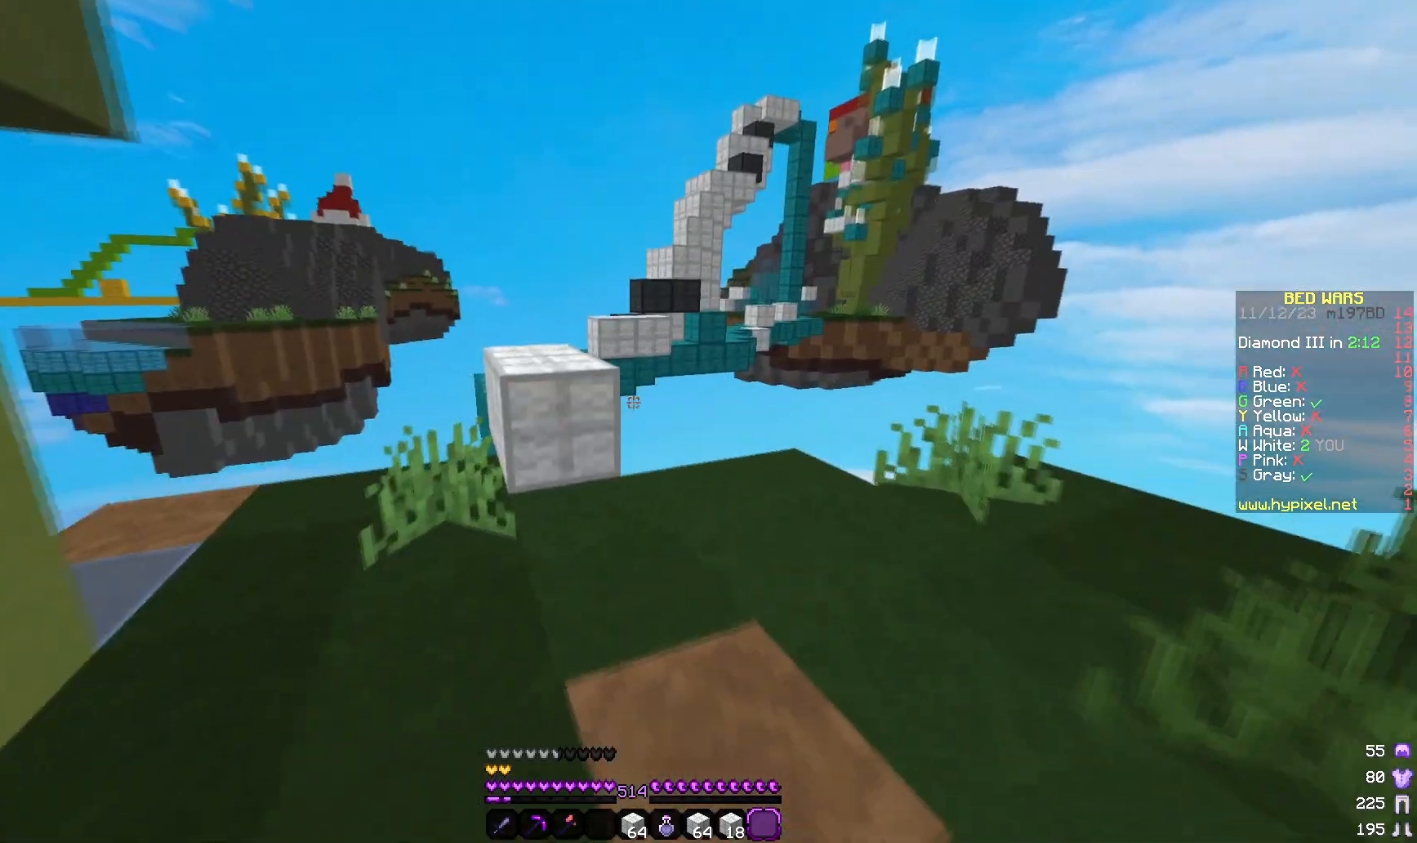
{"keys": ["a", "w"], "mouse": [], "events": [[100, "a", "down"], [250, "a", "up"], [417, "a", "down"]]}
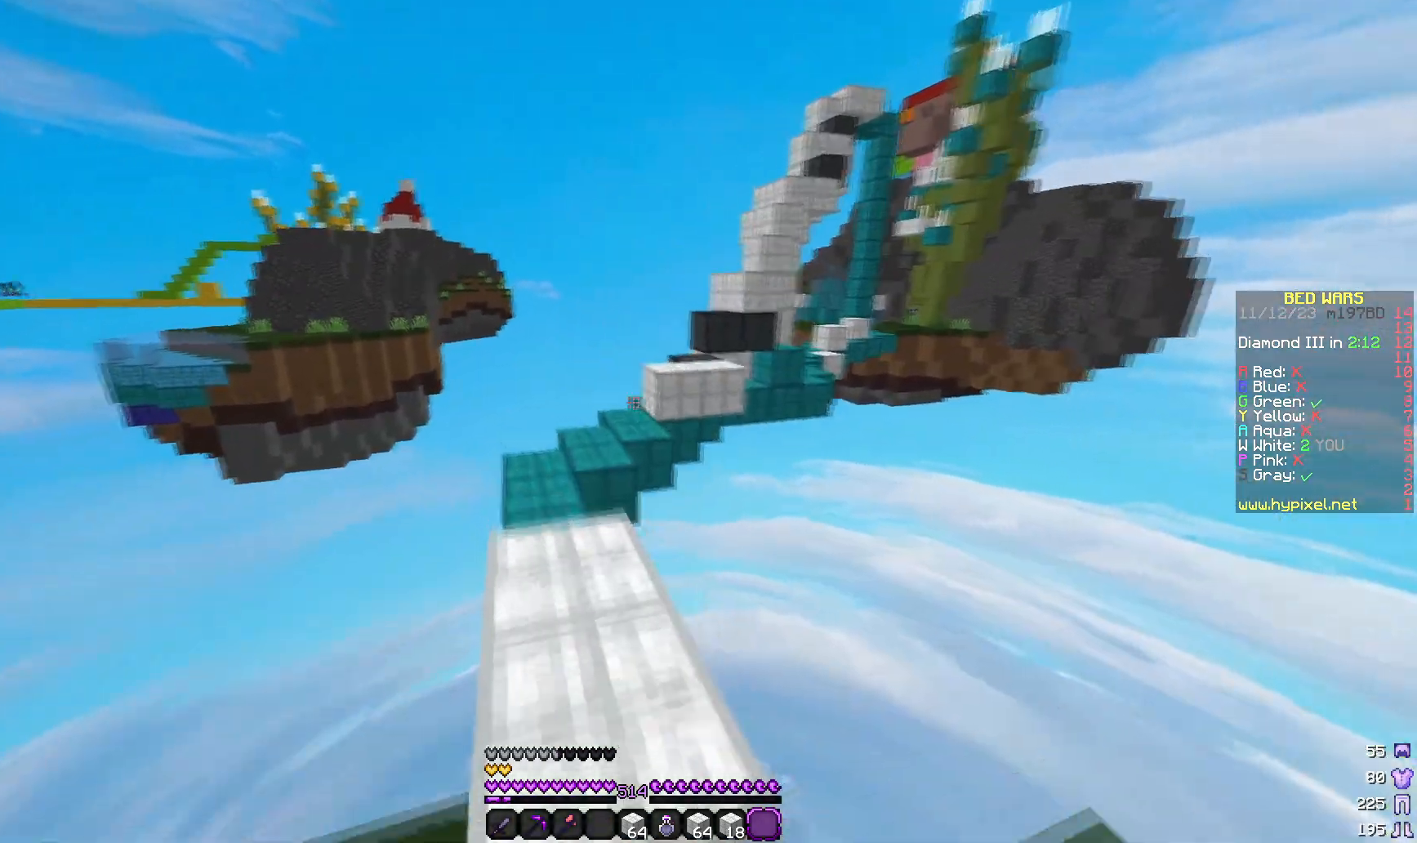
{"keys": ["a"], "mouse": [], "events": [[167, "w", "up"], [233, "a", "up"], [383, "a", "down"]]}
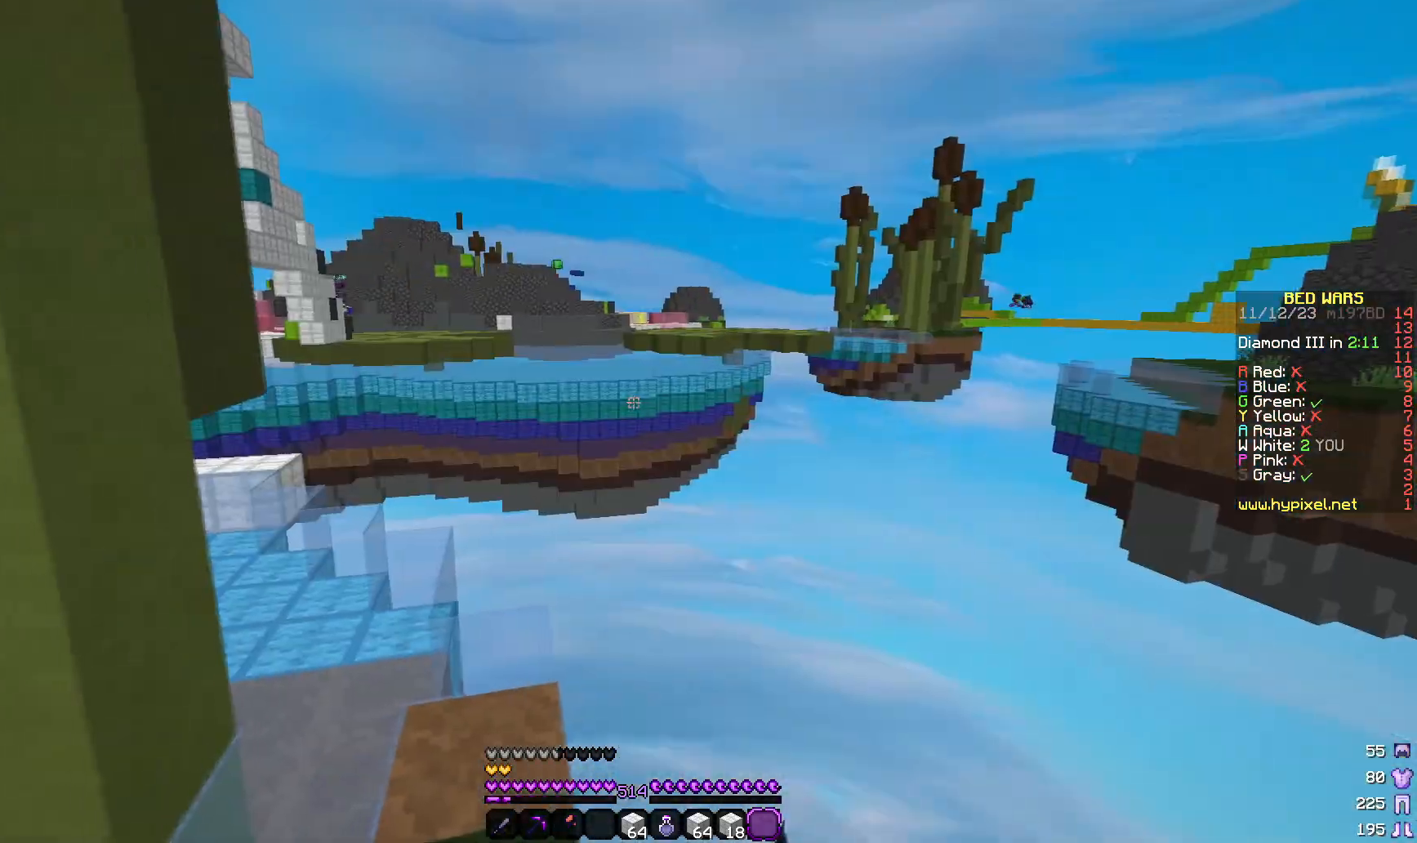
{"keys": ["w"], "mouse": [], "events": [[33, "a", "up"], [350, "w", "down"]]}
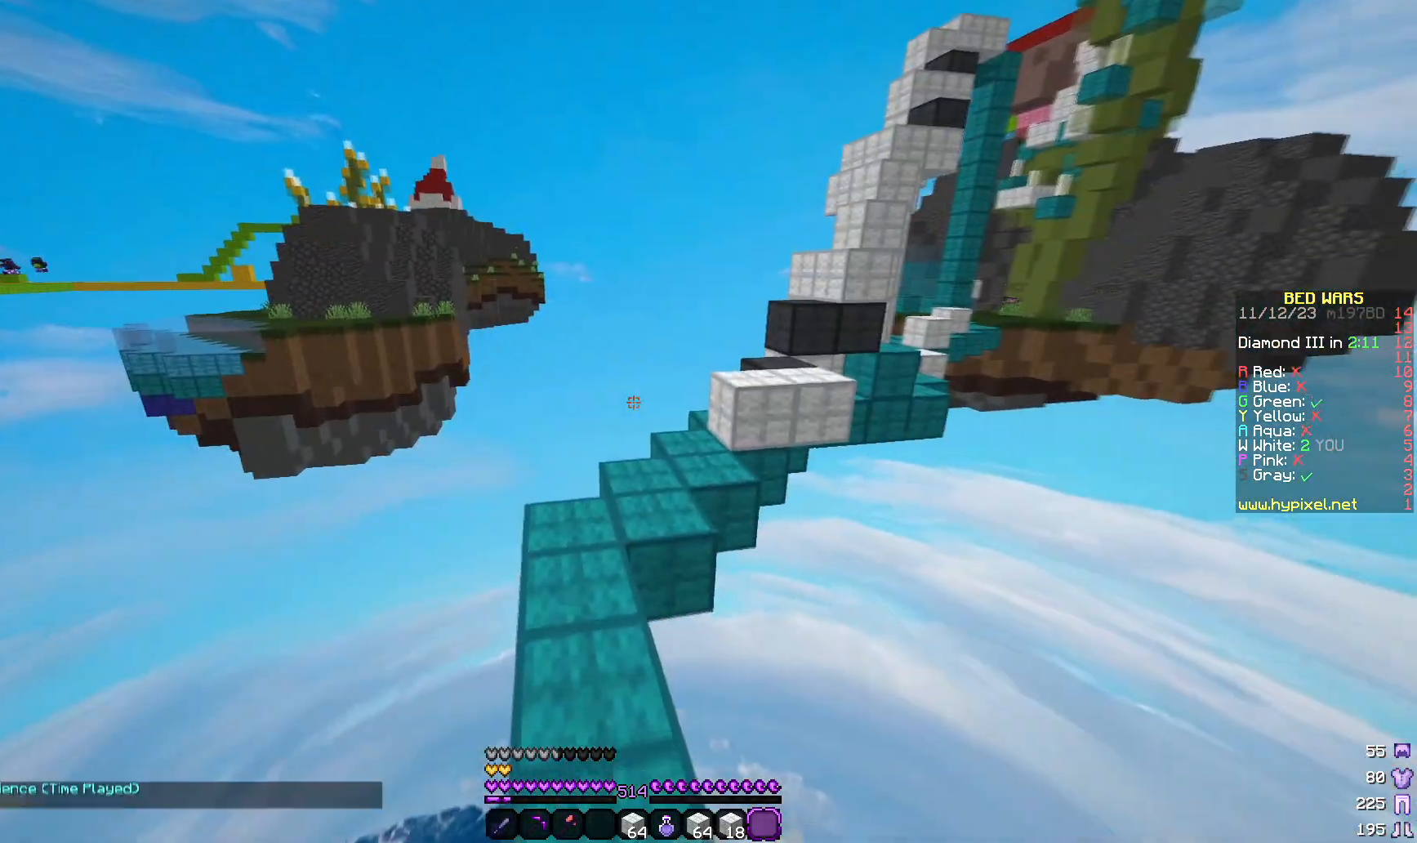
{"keys": ["w"], "mouse": [], "events": [[333, "a", "down"], [500, "a", "up"]]}
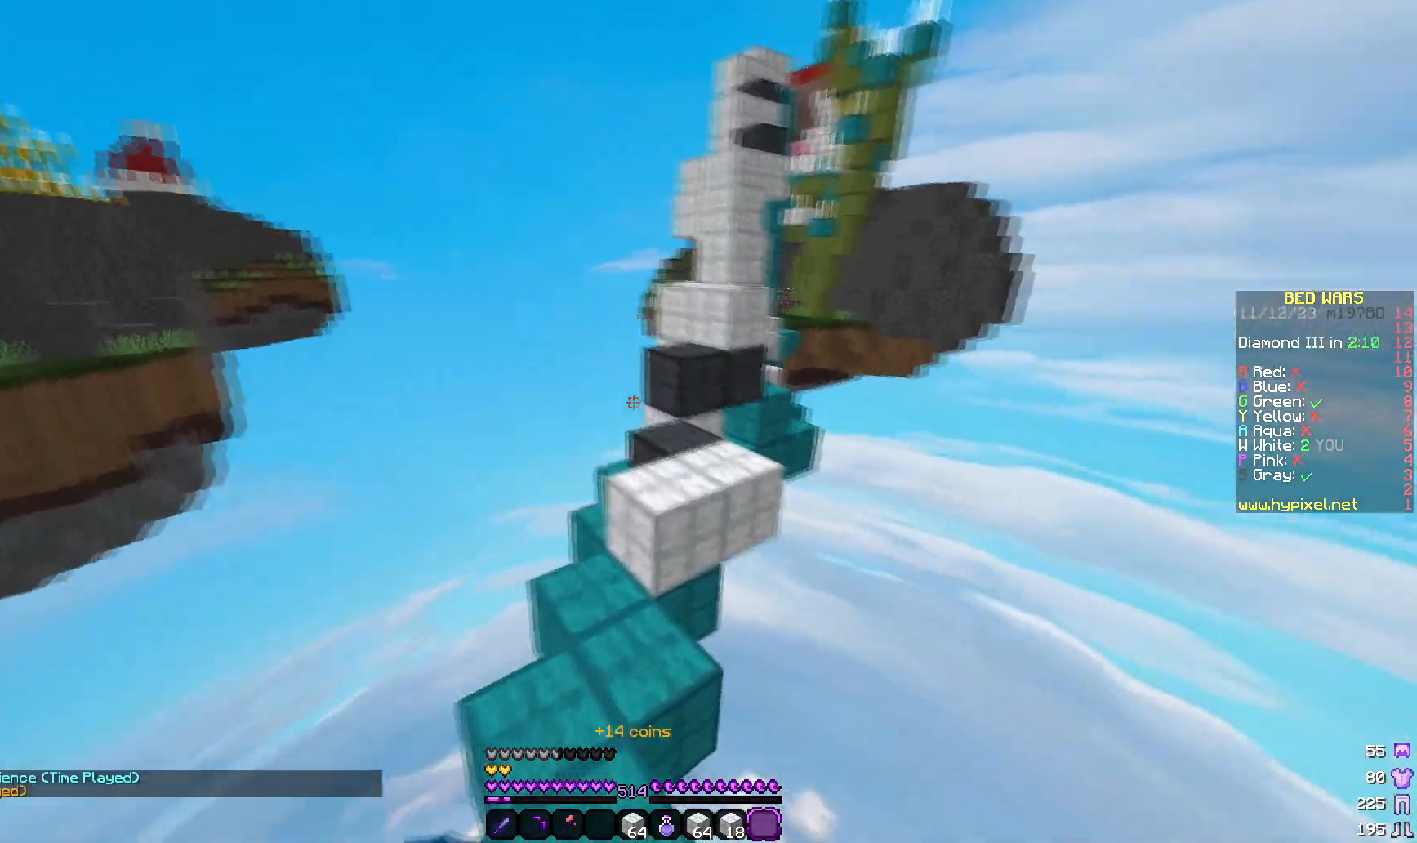
{"keys": ["w"], "mouse": [], "events": []}
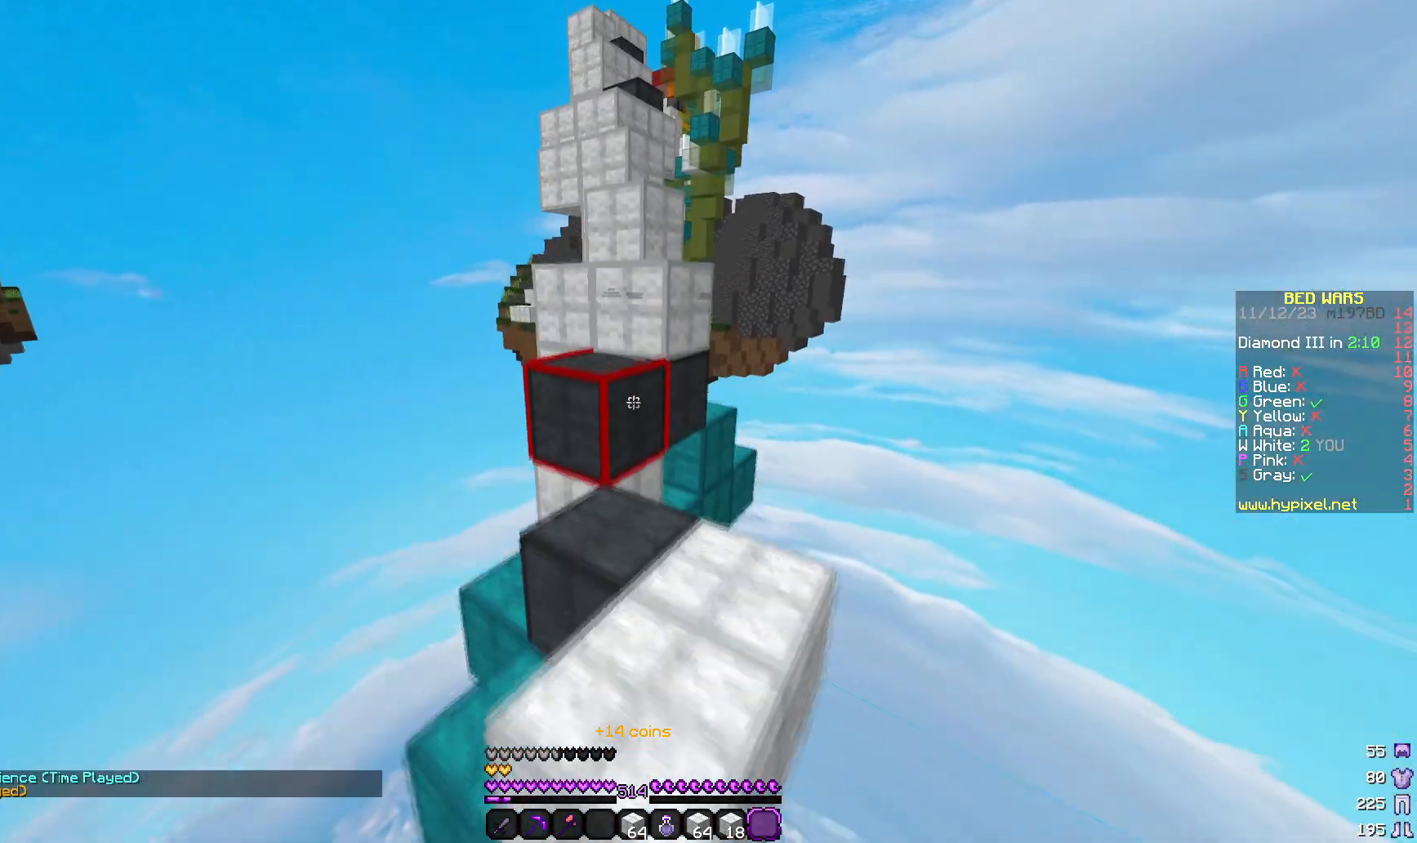
{"keys": ["d", "w"], "mouse": [], "events": [[483, "d", "down"]]}
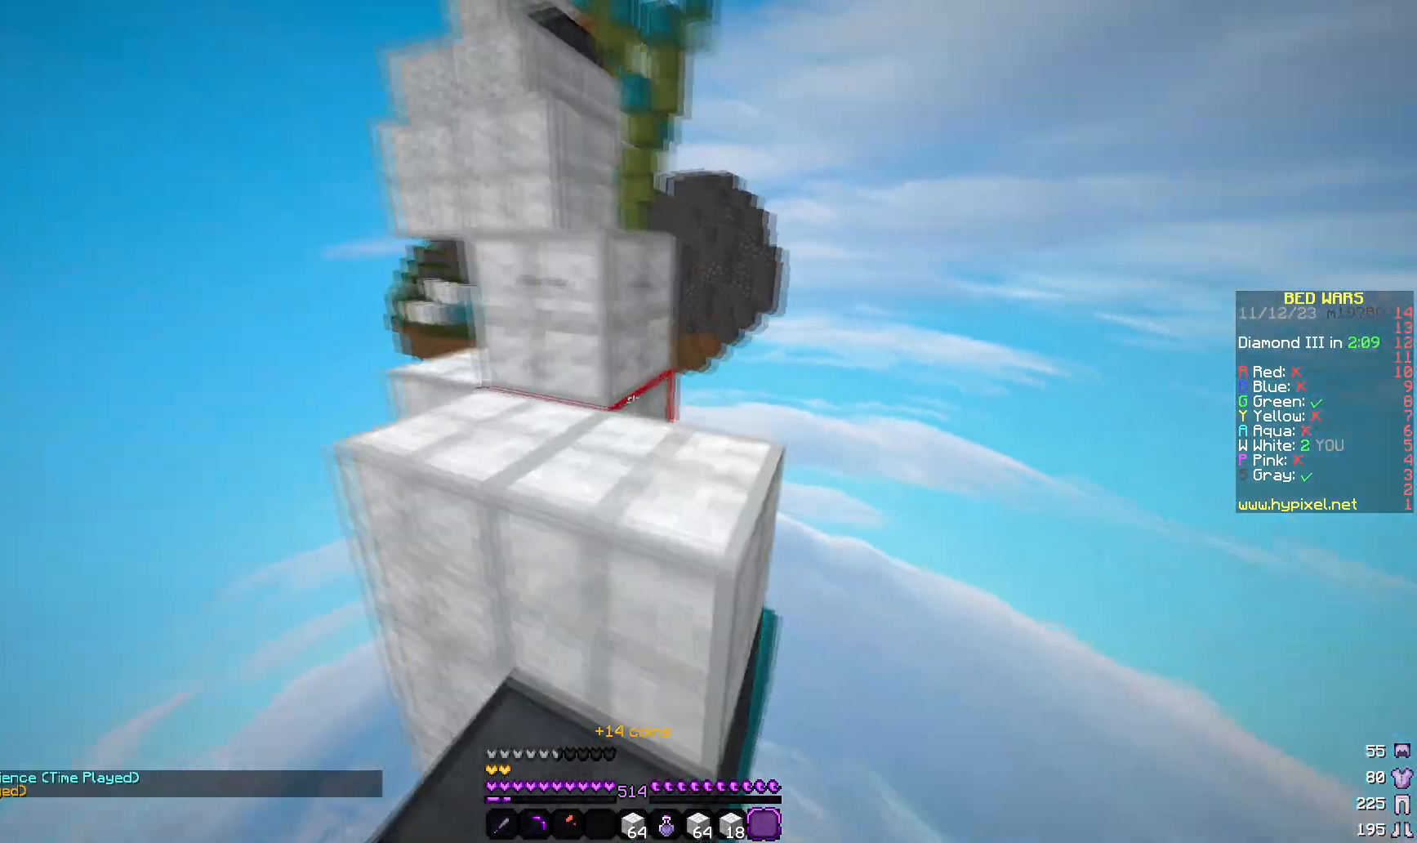
{"keys": ["w"], "mouse": [], "events": [[350, "d", "up"]]}
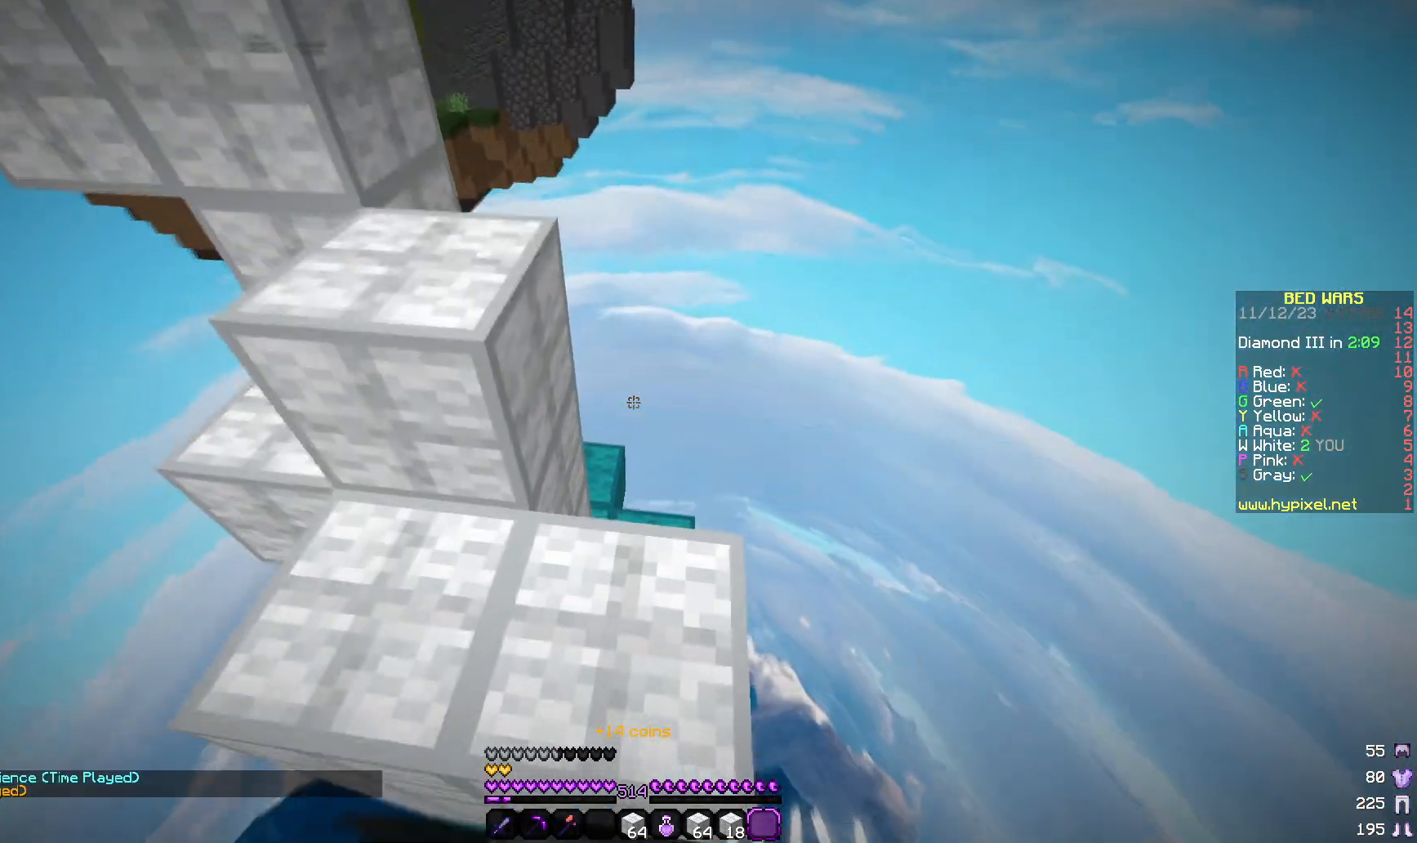
{"keys": ["w"], "mouse": [], "events": [[233, "d", "down"], [483, "d", "up"]]}
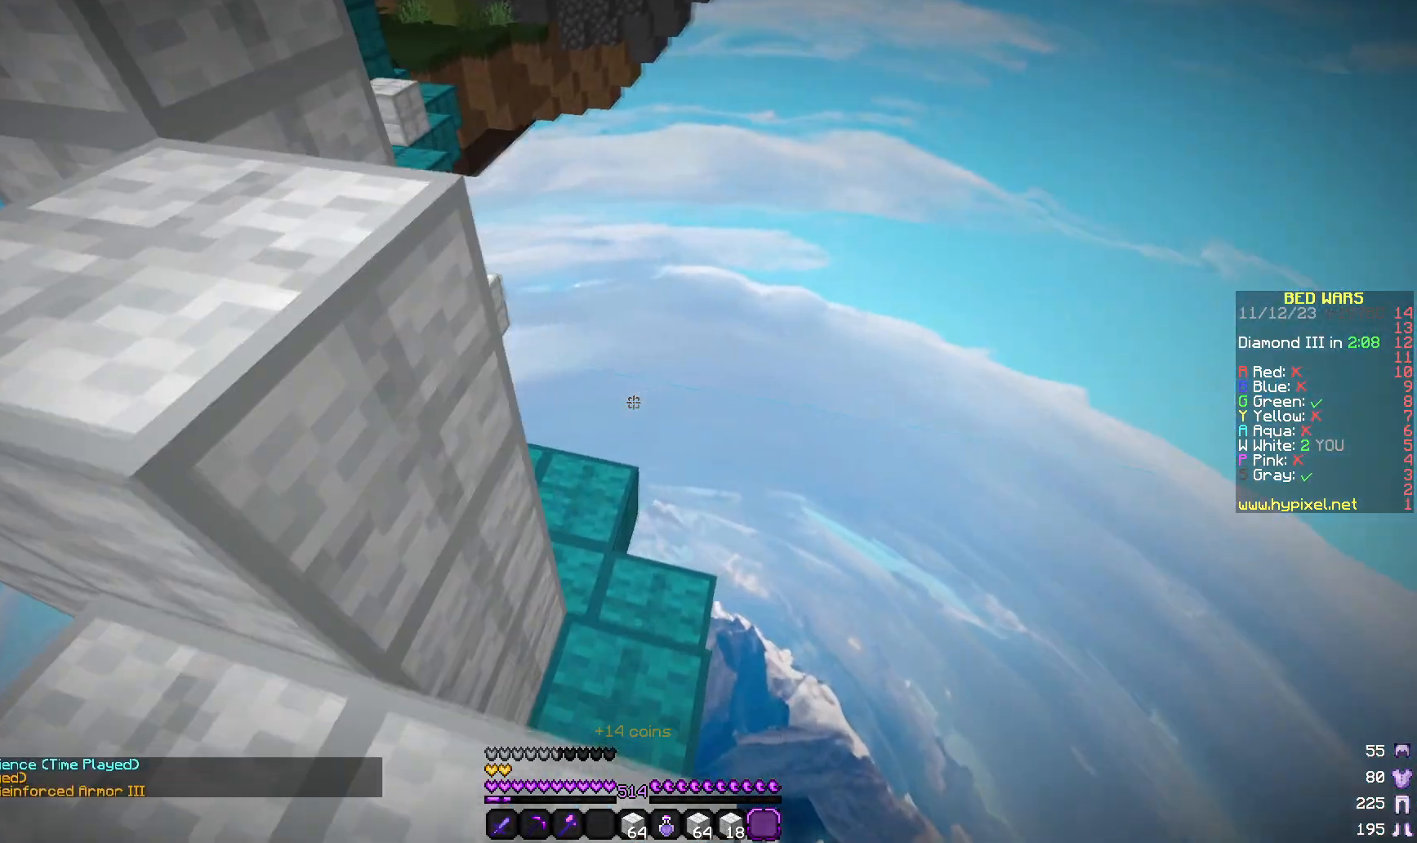
{"keys": [], "mouse": [], "events": [[350, "w", "up"]]}
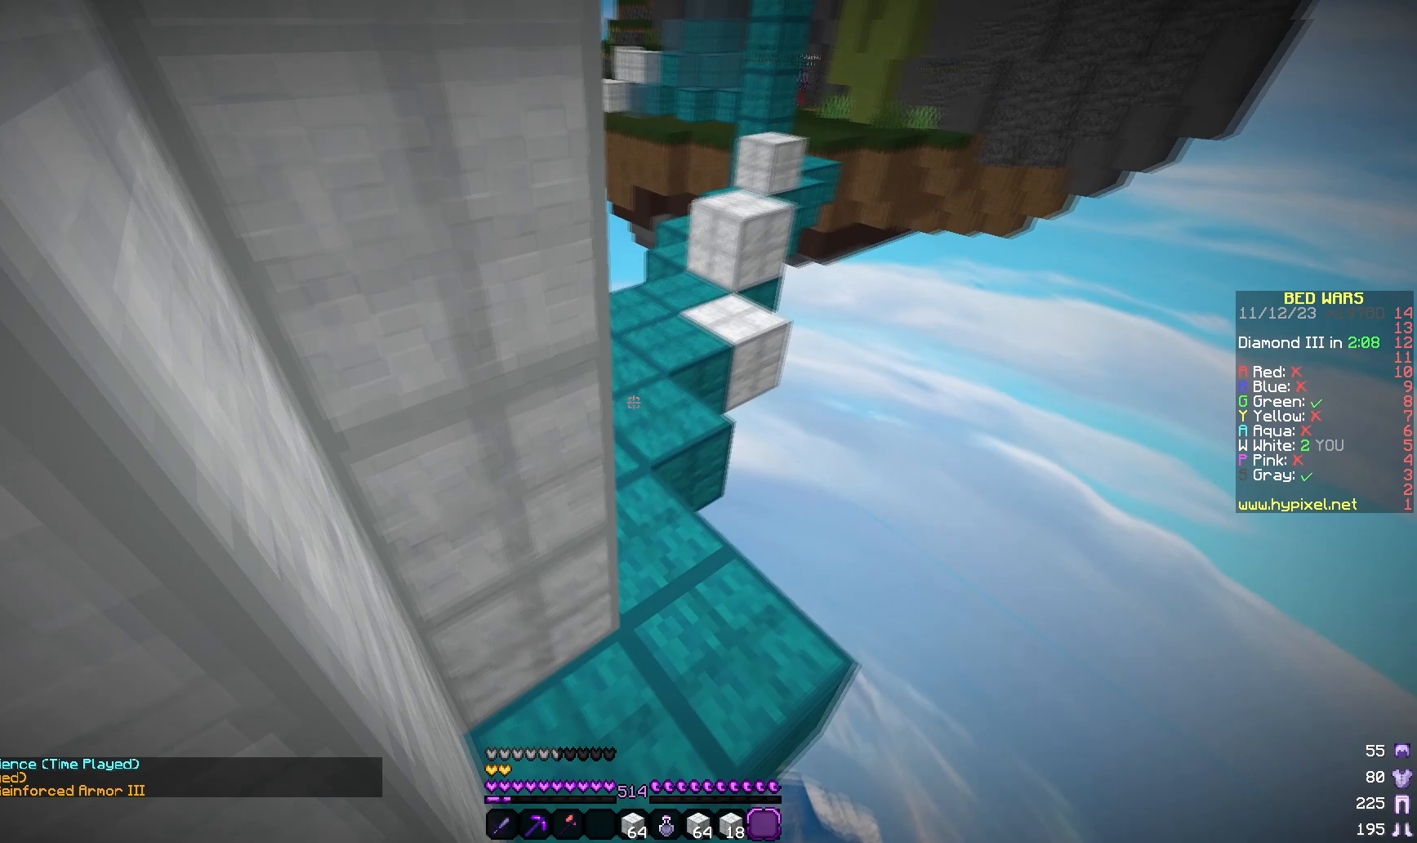
{"keys": ["w"], "mouse": [], "events": [[17, "w", "down"]]}
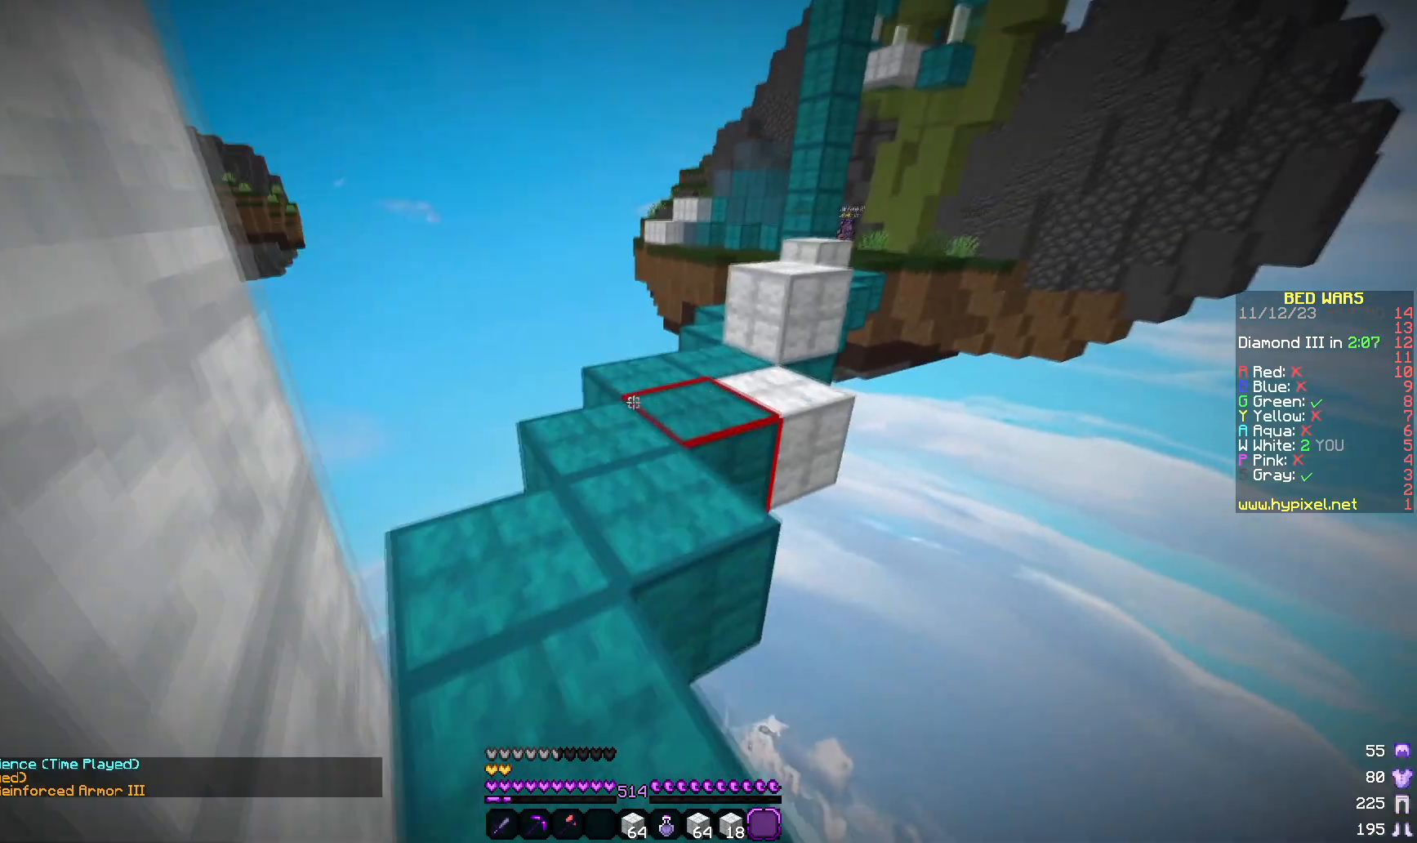
{"keys": ["w"], "mouse": [], "events": [[117, "a", "down"], [267, "a", "up"]]}
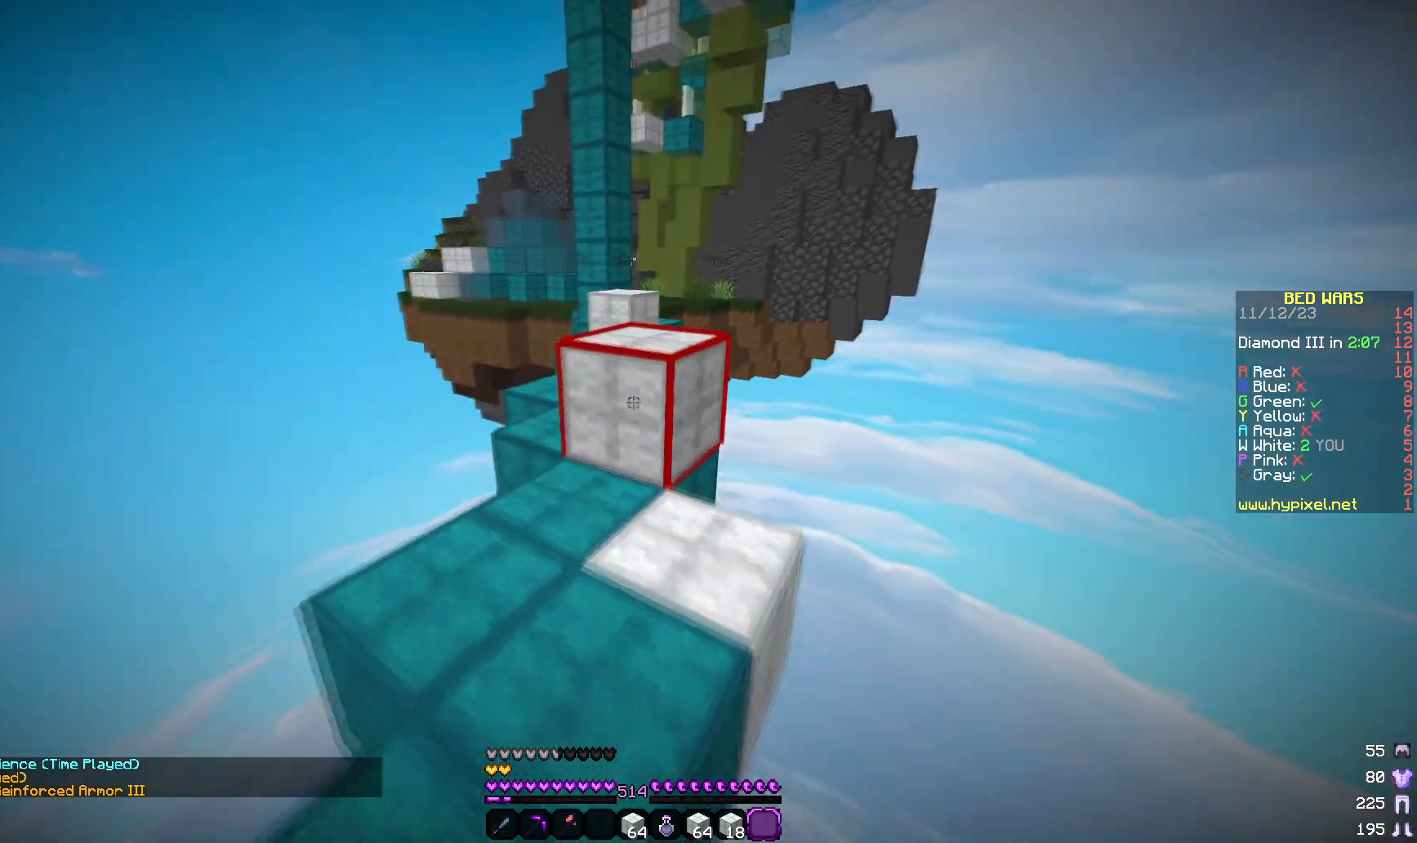
{"keys": ["a", "w"], "mouse": [], "events": [[383, "a", "down"]]}
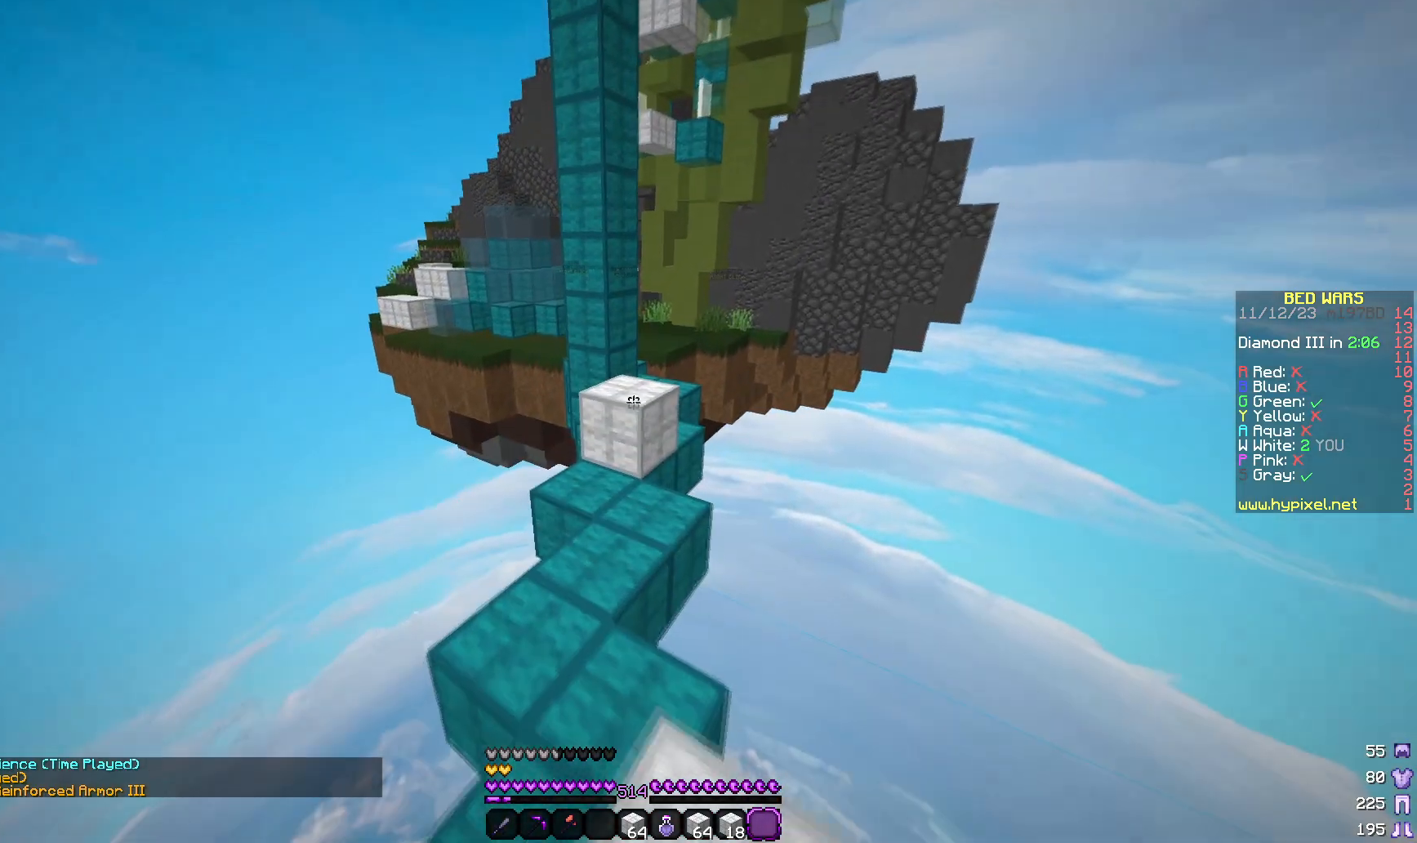
{"keys": ["w"], "mouse": [], "events": [[100, "a", "up"]]}
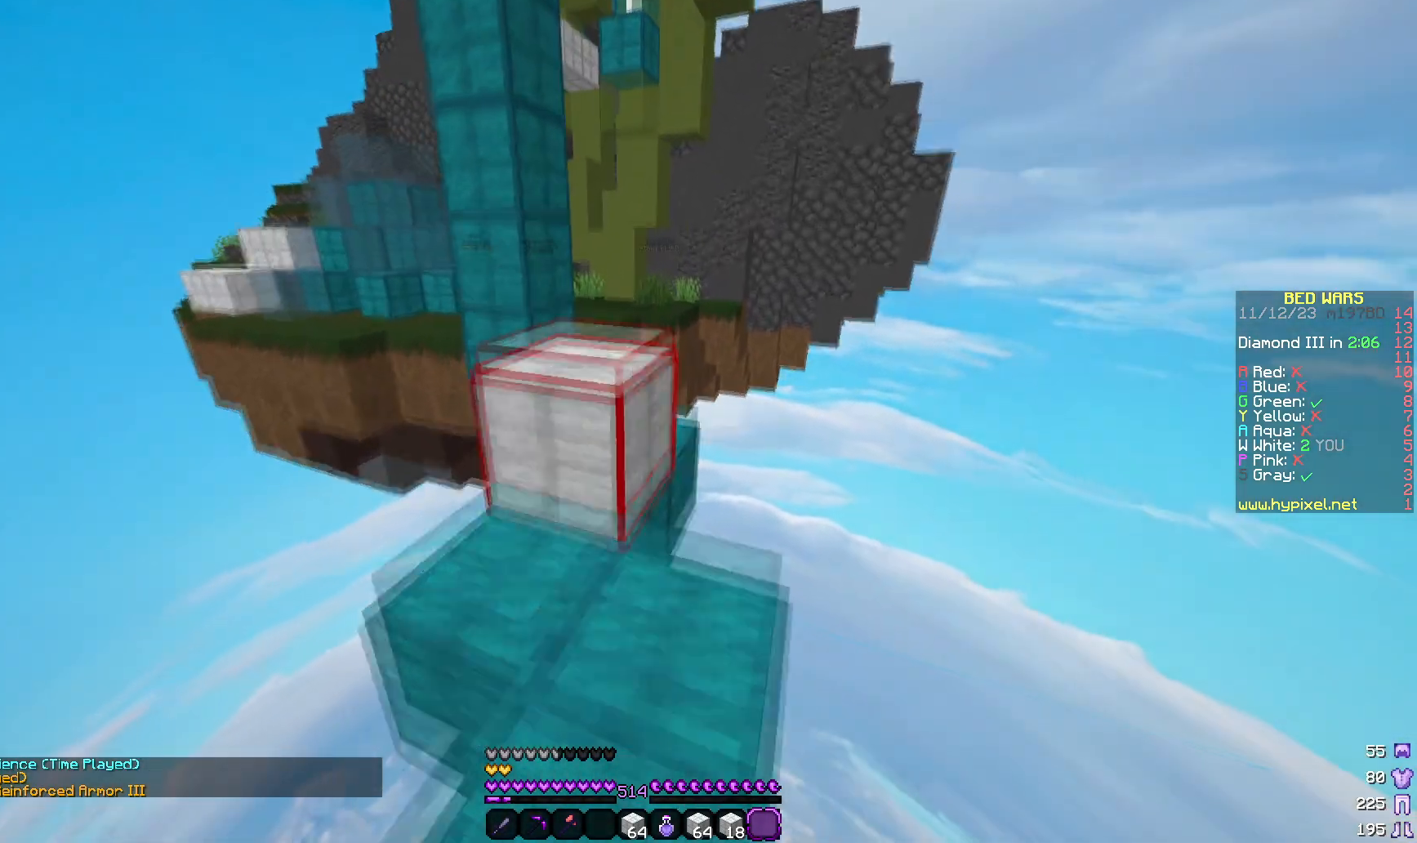
{"keys": ["w"], "mouse": [], "events": [[283, "a", "down"], [383, "a", "up"]]}
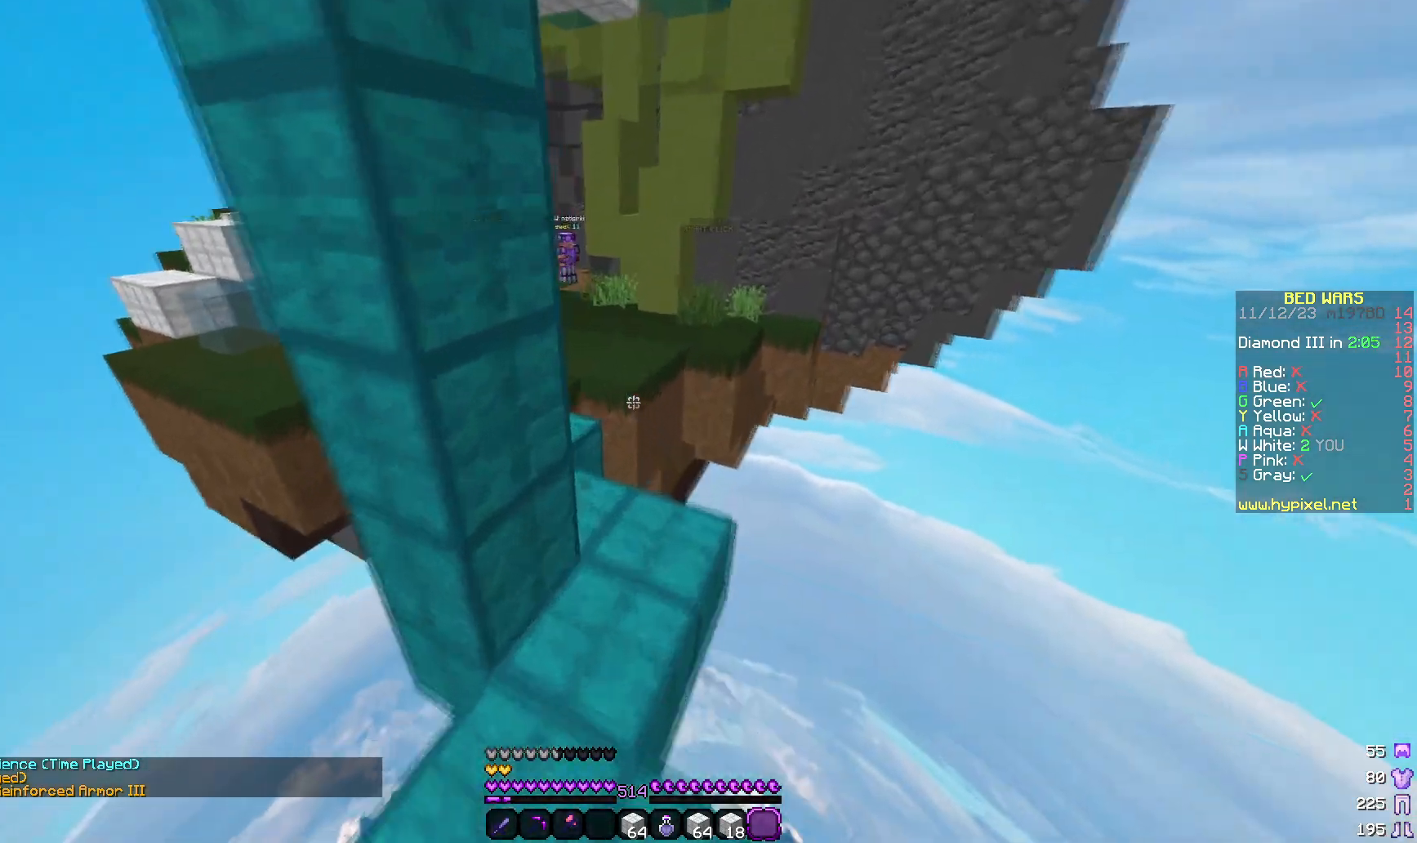
{"keys": ["d", "w"], "mouse": [], "events": [[317, "d", "down"]]}
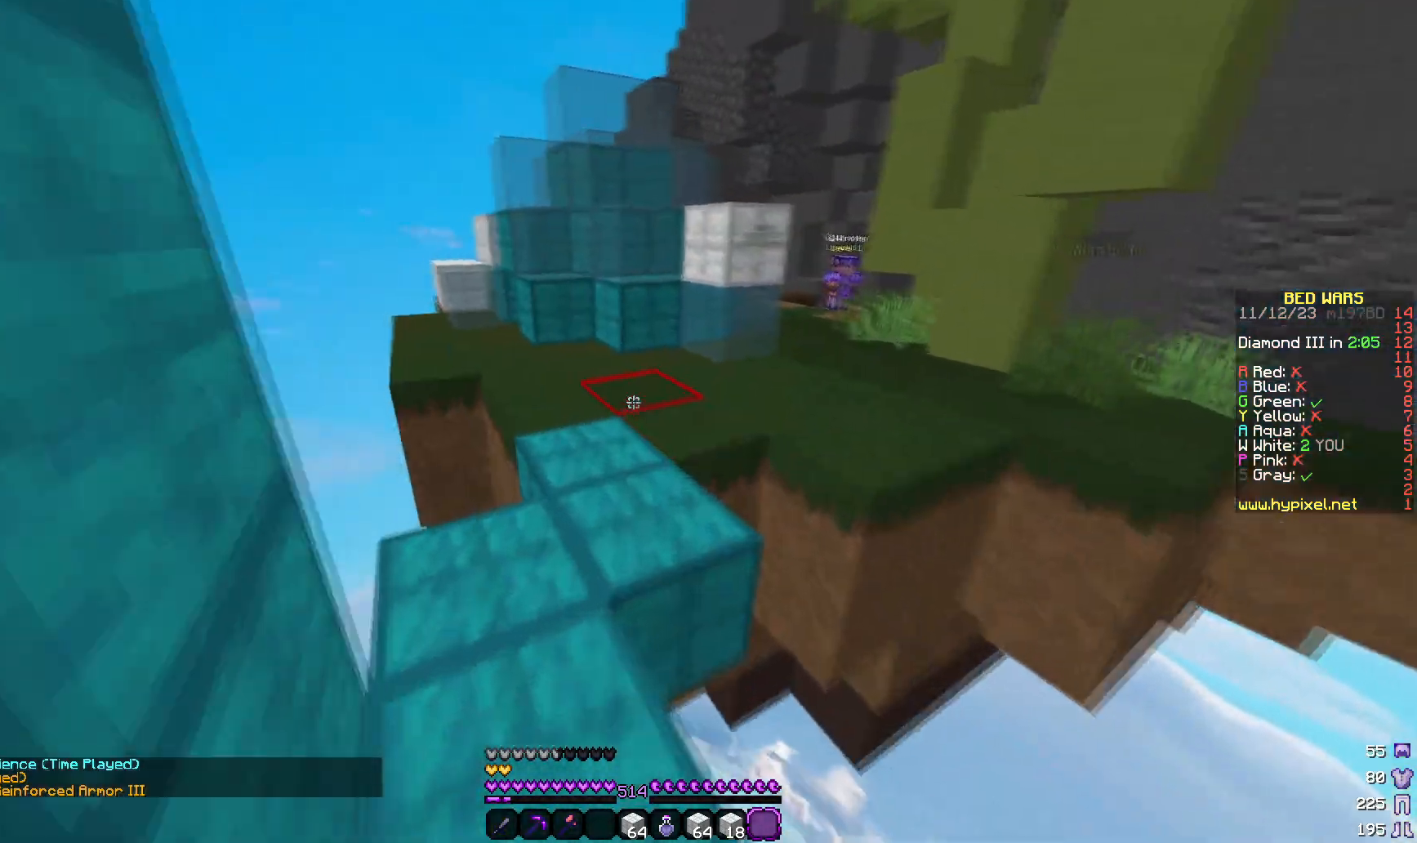
{"keys": ["w"], "mouse": [], "events": [[17, "d", "up"], [67, "a", "down"], [233, "a", "up"]]}
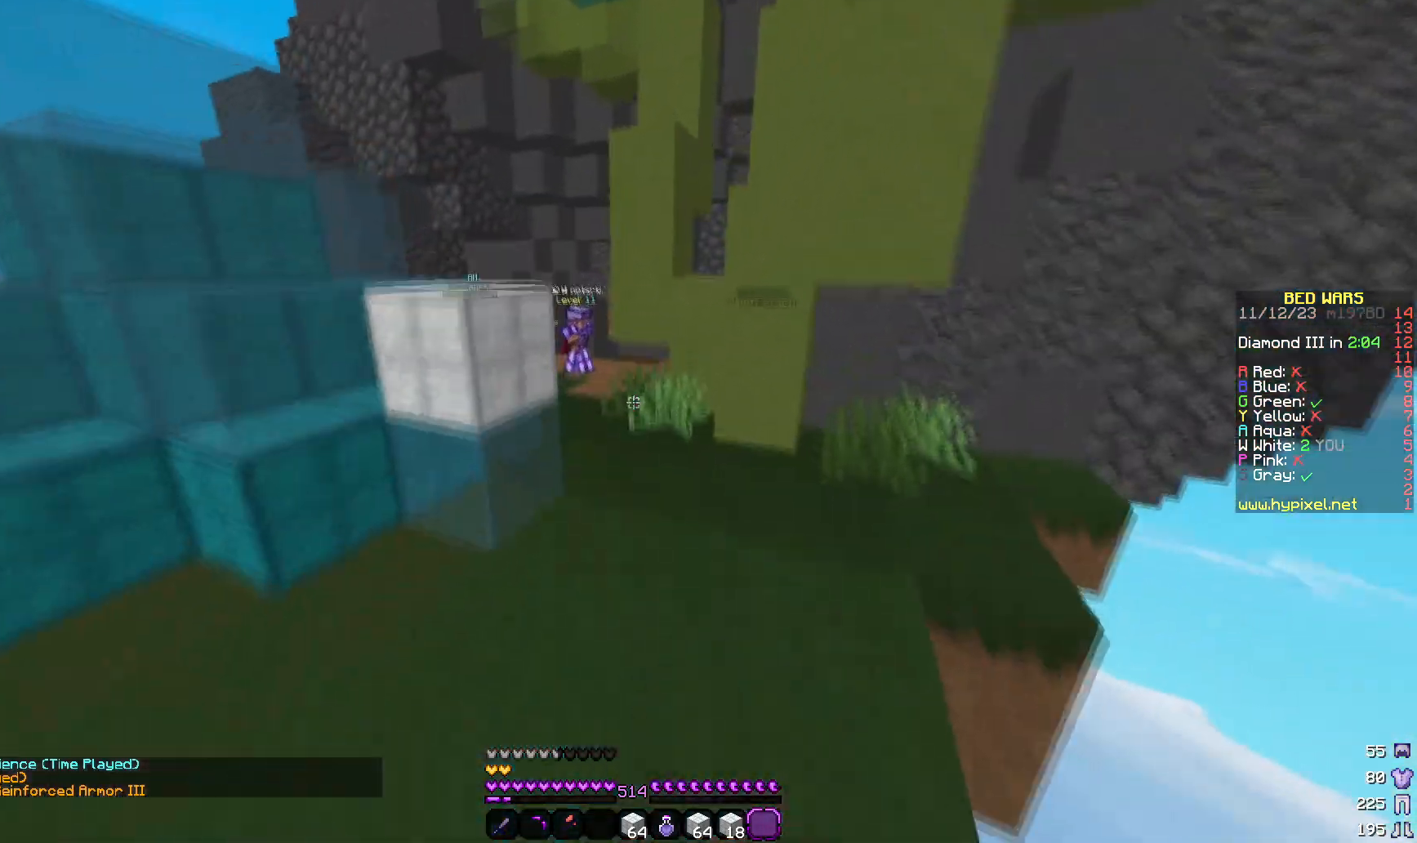
{"keys": ["d", "w"], "mouse": [], "events": [[317, "d", "down"]]}
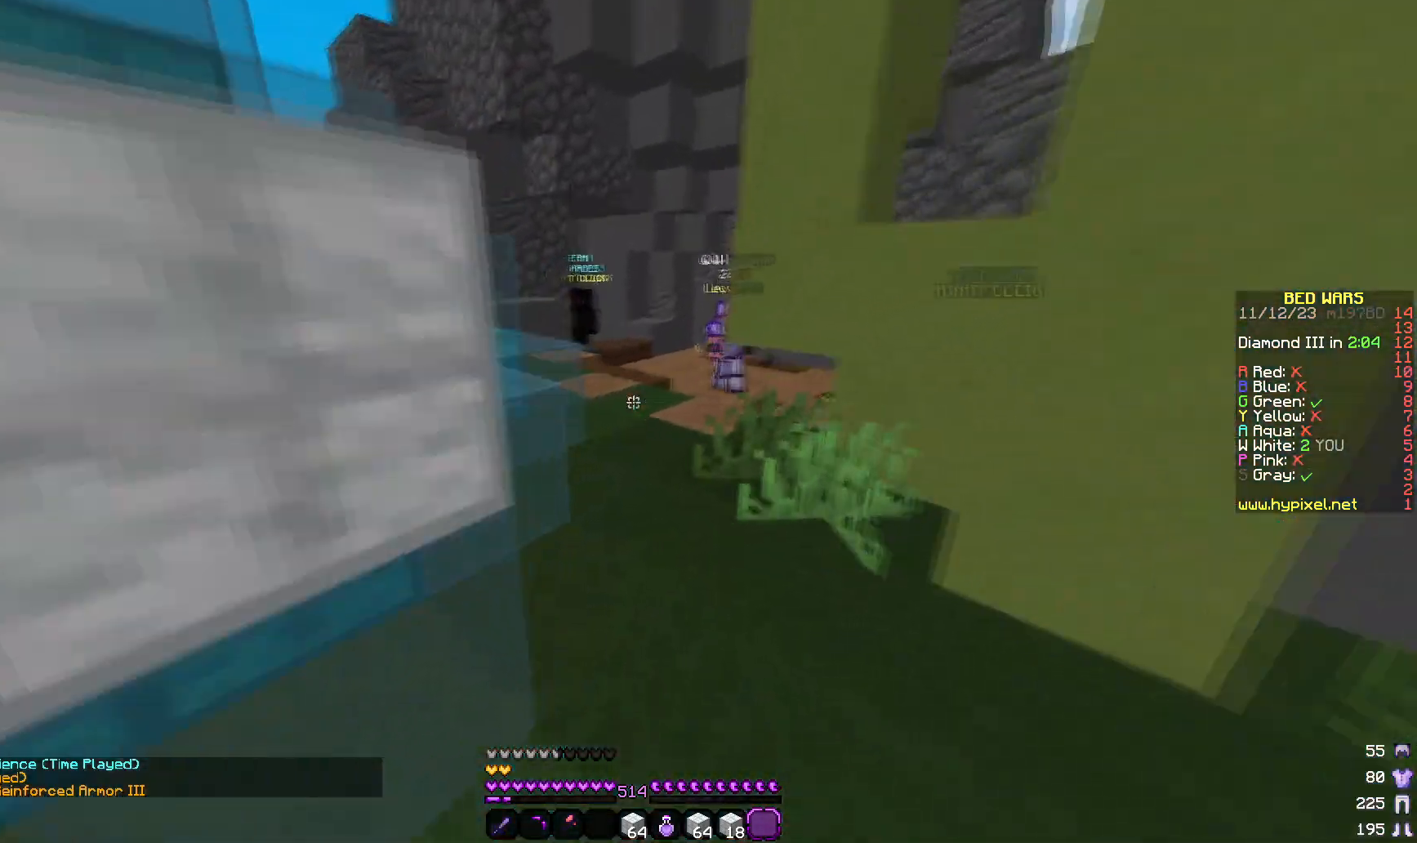
{"keys": ["w"], "mouse": [], "events": [[17, "d", "up"]]}
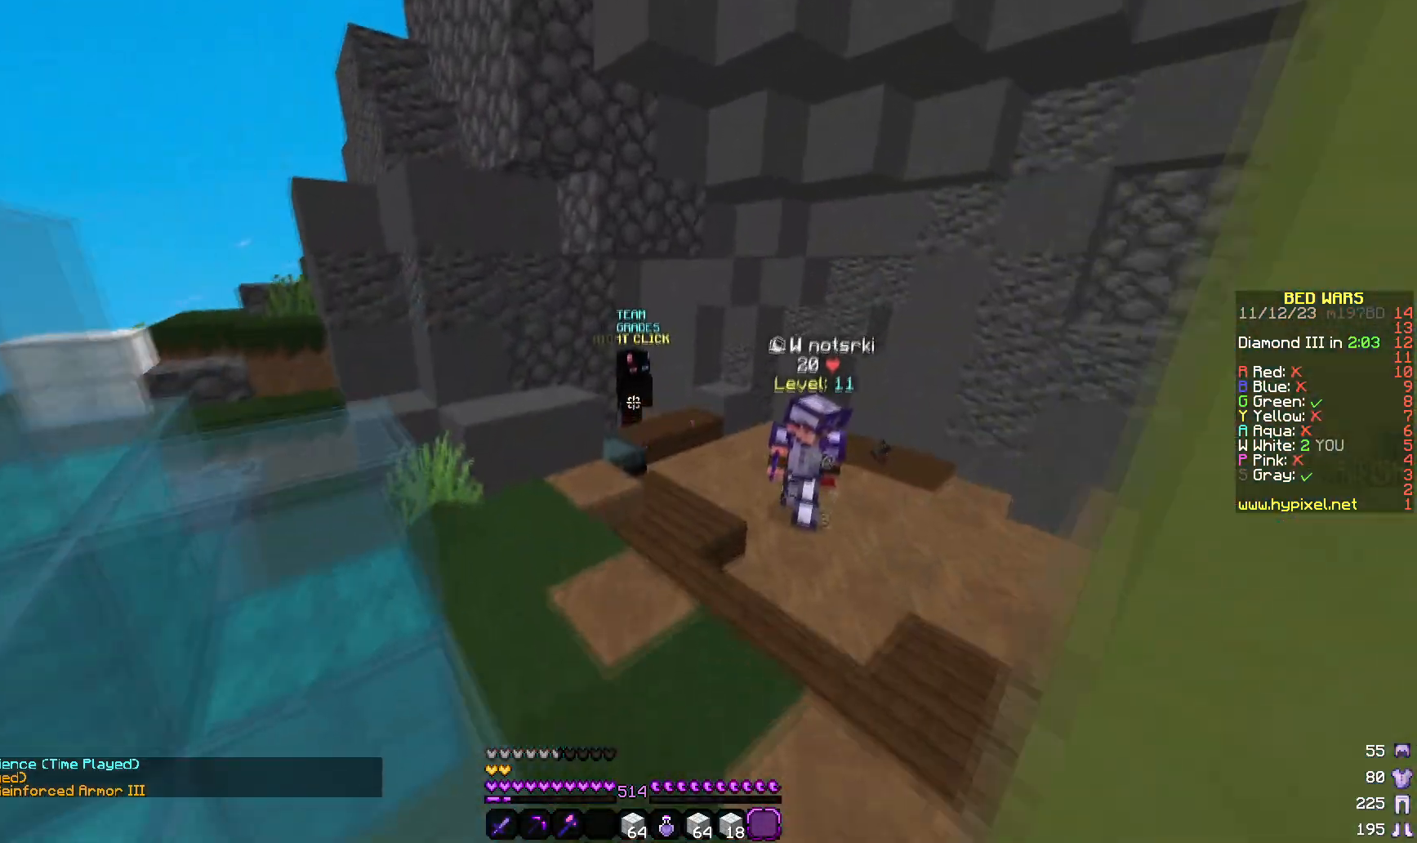
{"keys": ["w"], "mouse": [], "events": [[100, "d", "down"], [383, "d", "up"]]}
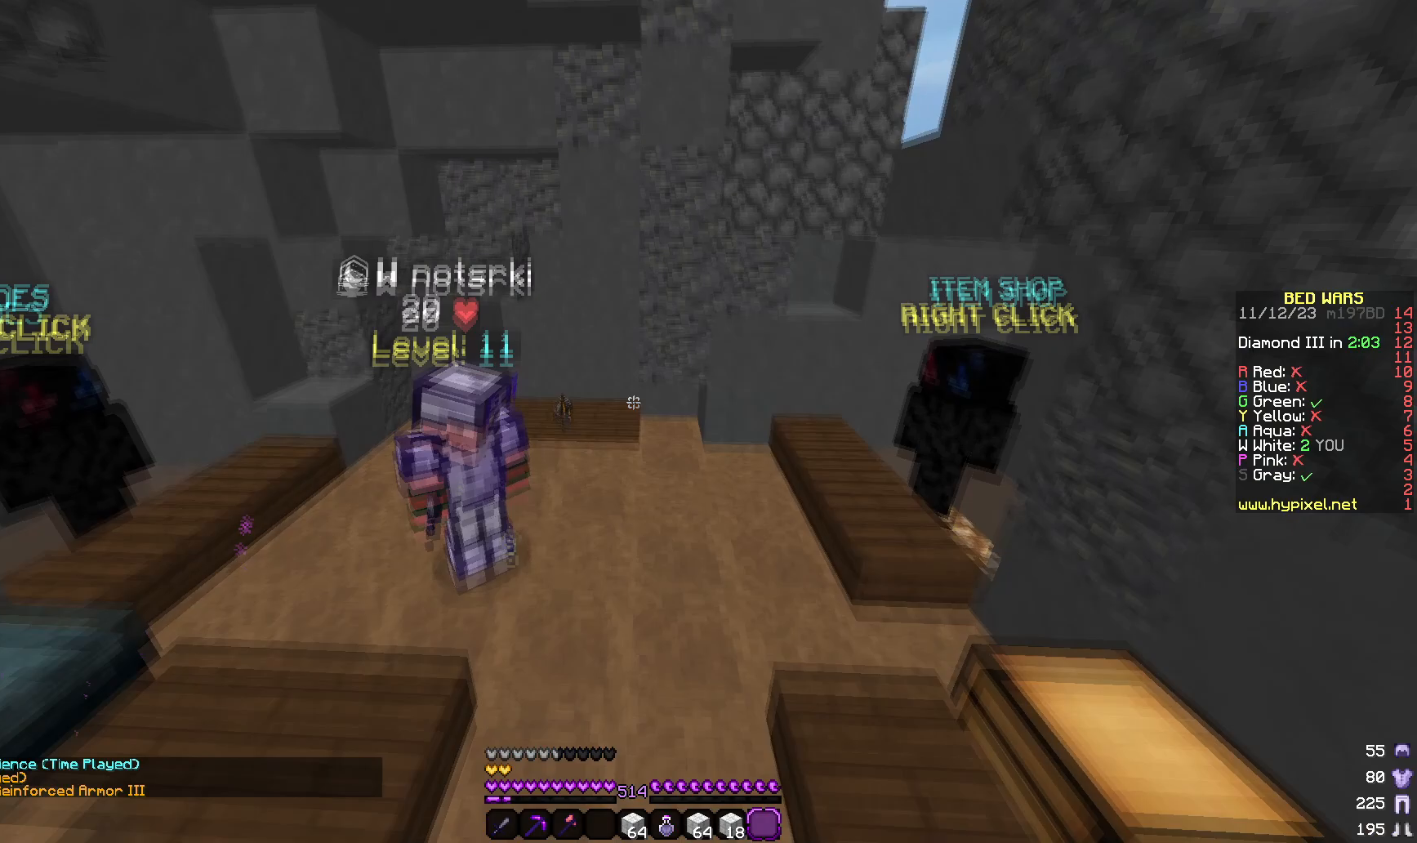
{"keys": ["w"], "mouse": [], "events": []}
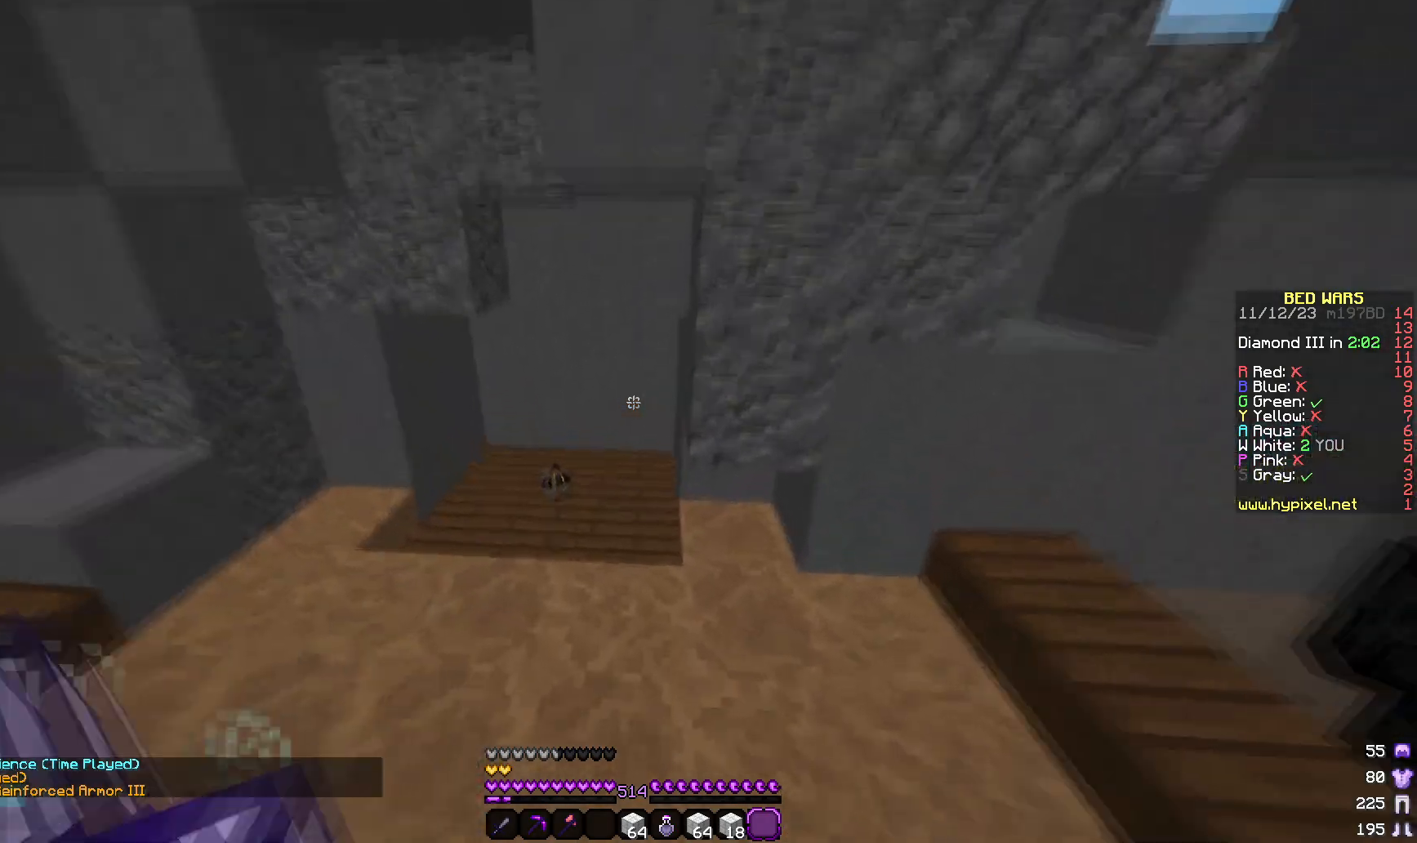
{"keys": ["a", "w"], "mouse": [], "events": [[333, "a", "down"]]}
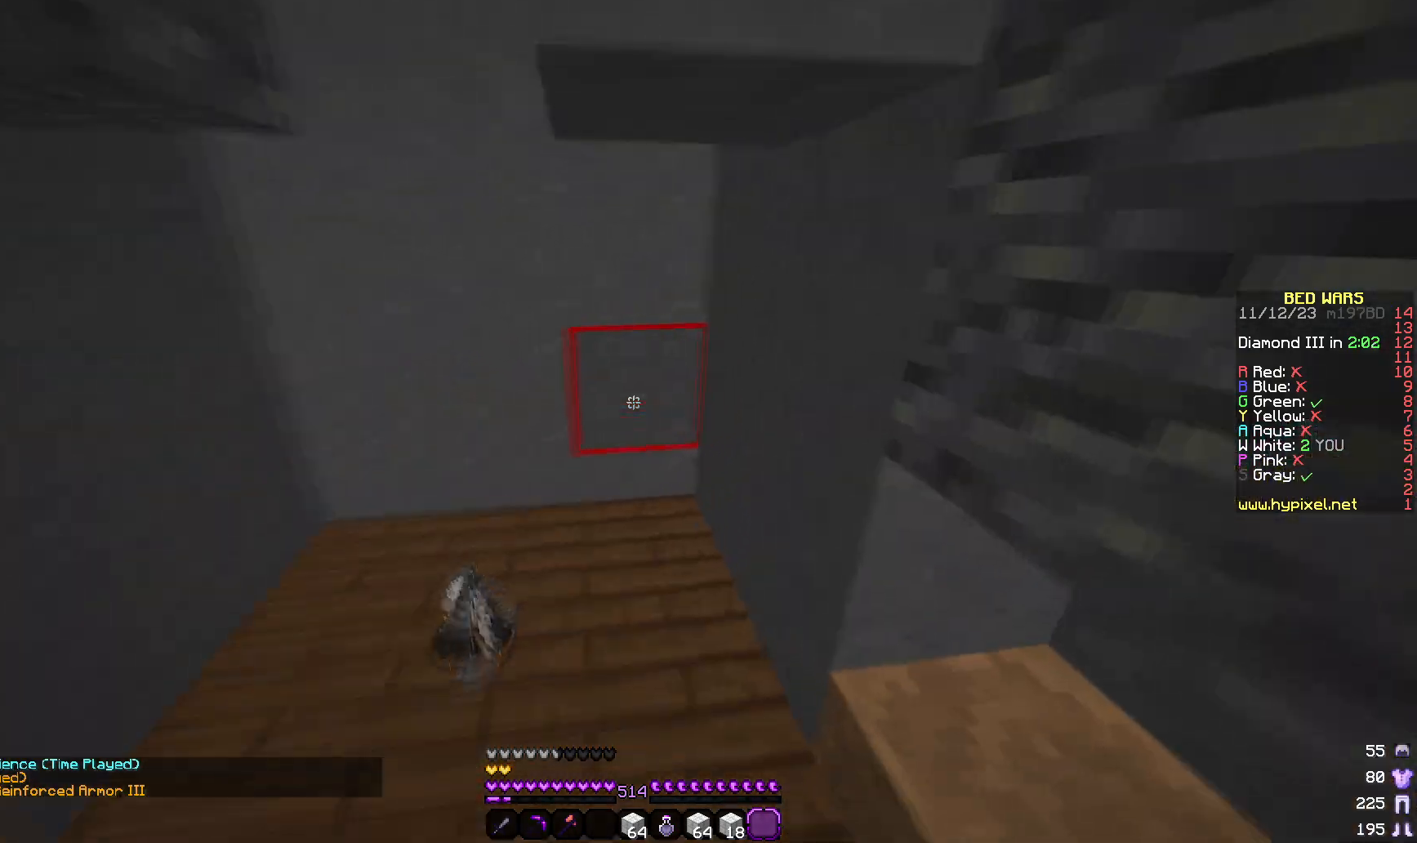
{"keys": [], "mouse": [], "events": [[100, "w", "up"], [167, "a", "up"]]}
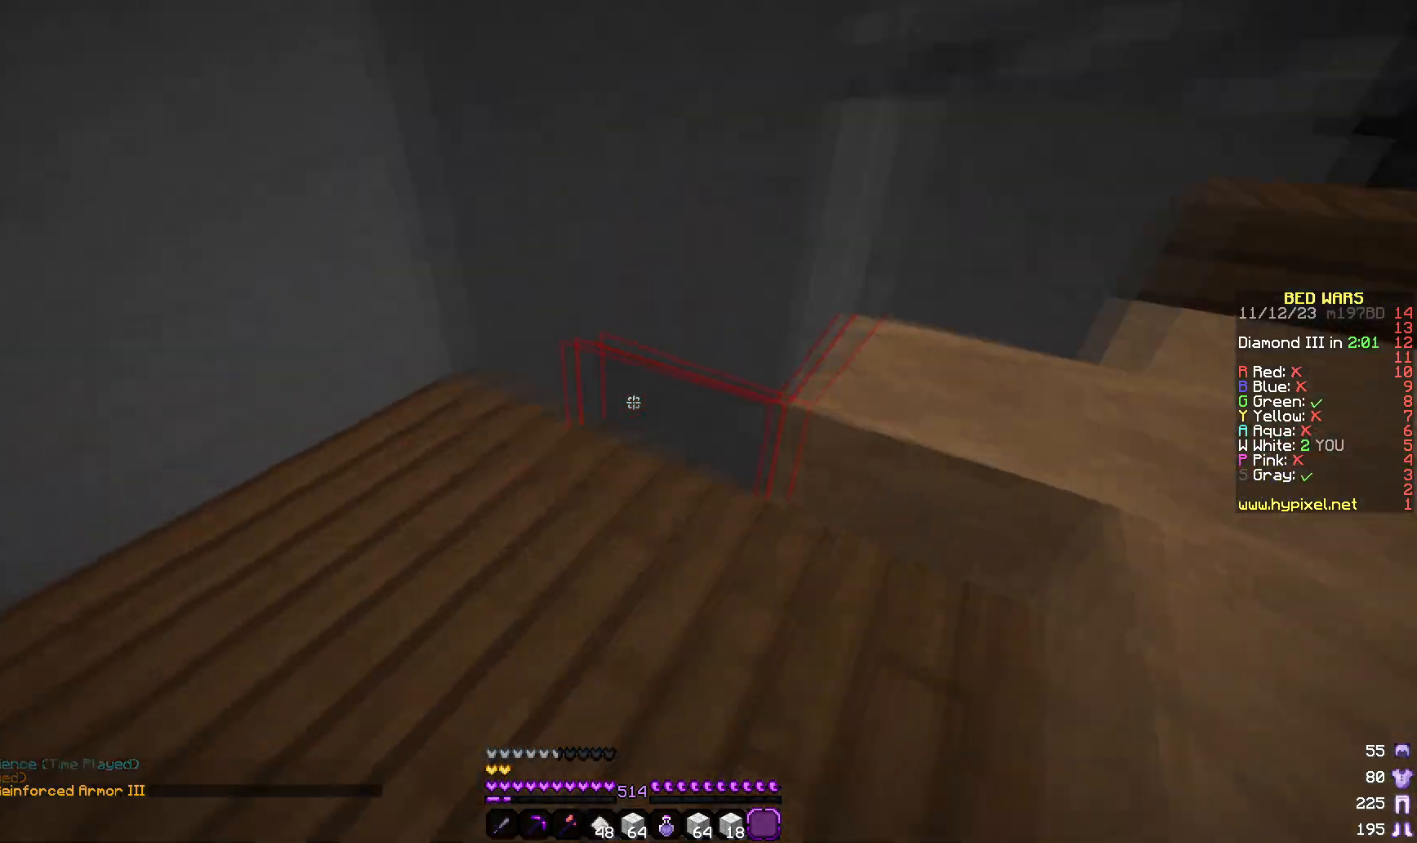
{"keys": [], "mouse": [], "events": []}
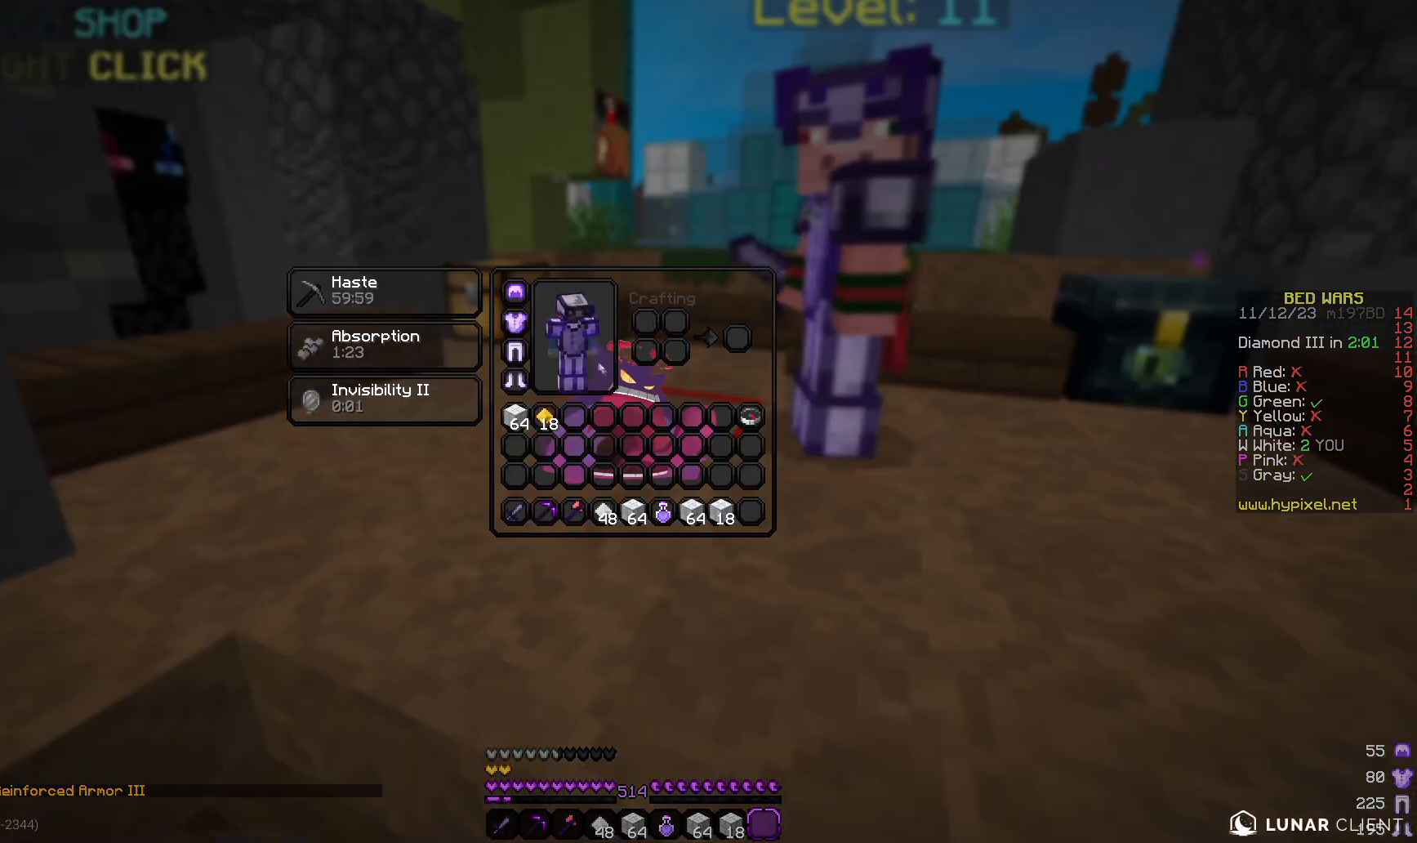
{"keys": [], "mouse": [], "events": []}
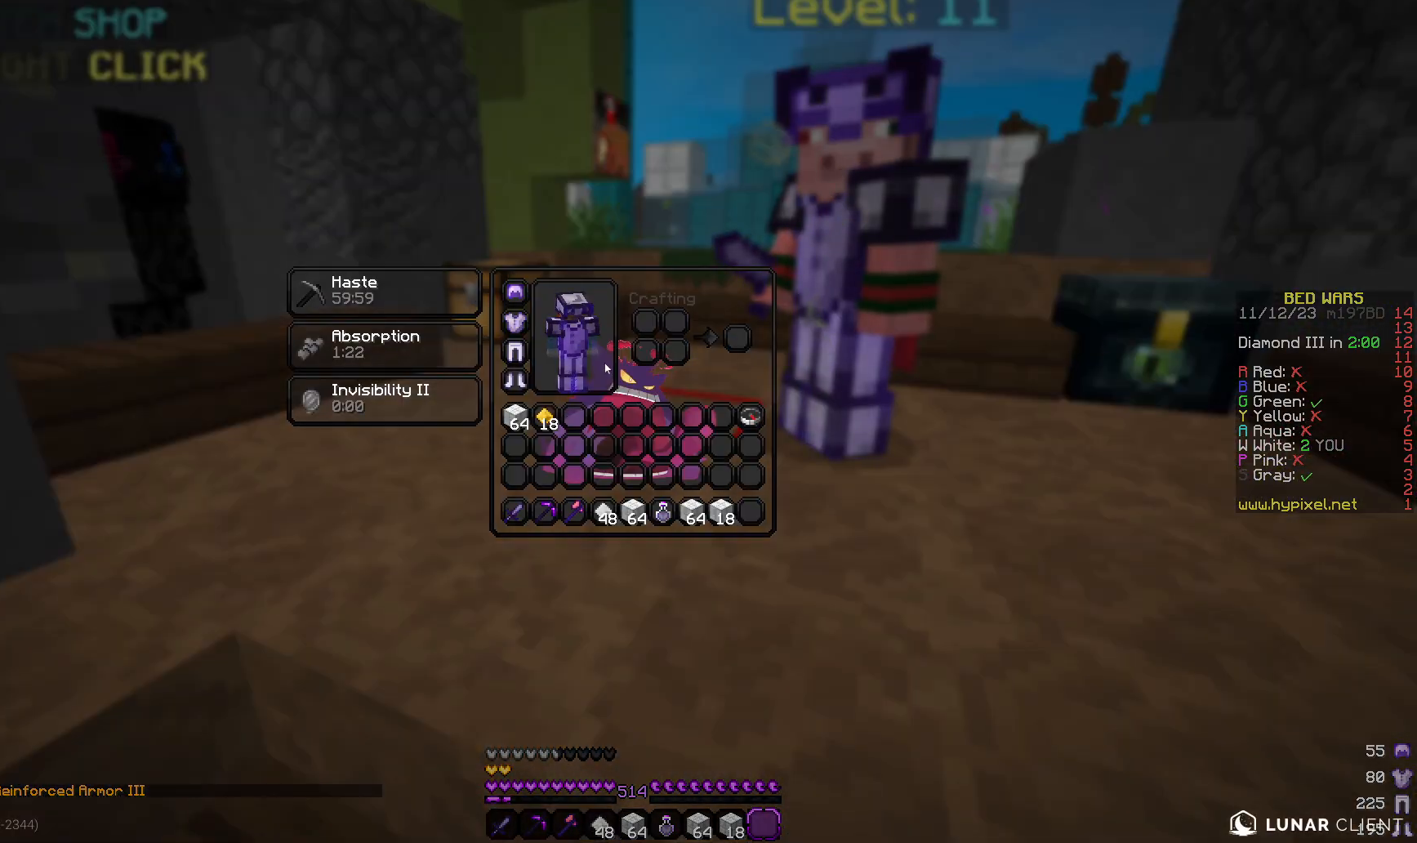
{"keys": [], "mouse": [], "events": []}
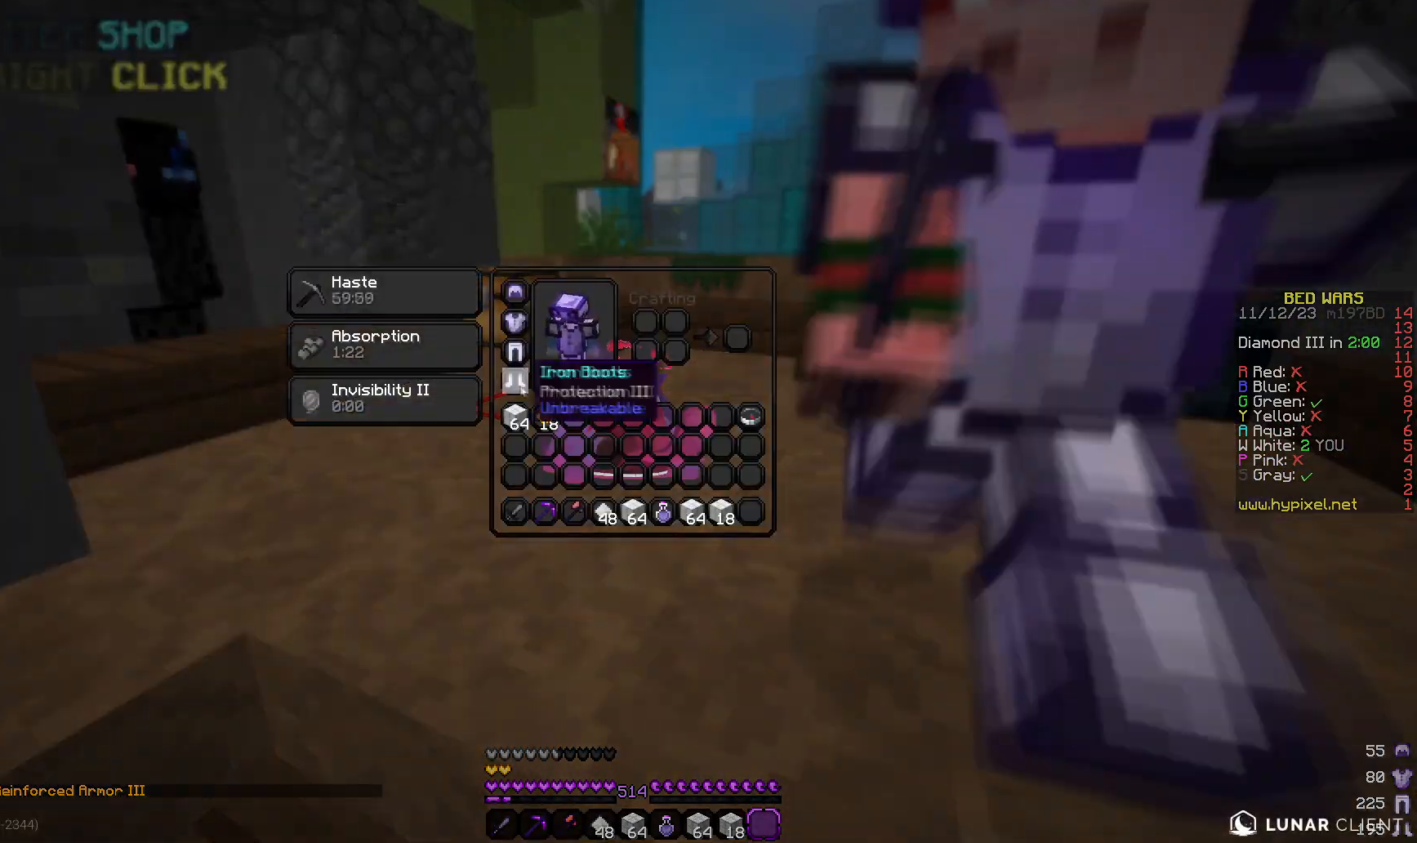
{"keys": ["w"], "mouse": [], "events": [[483, "w", "down"]]}